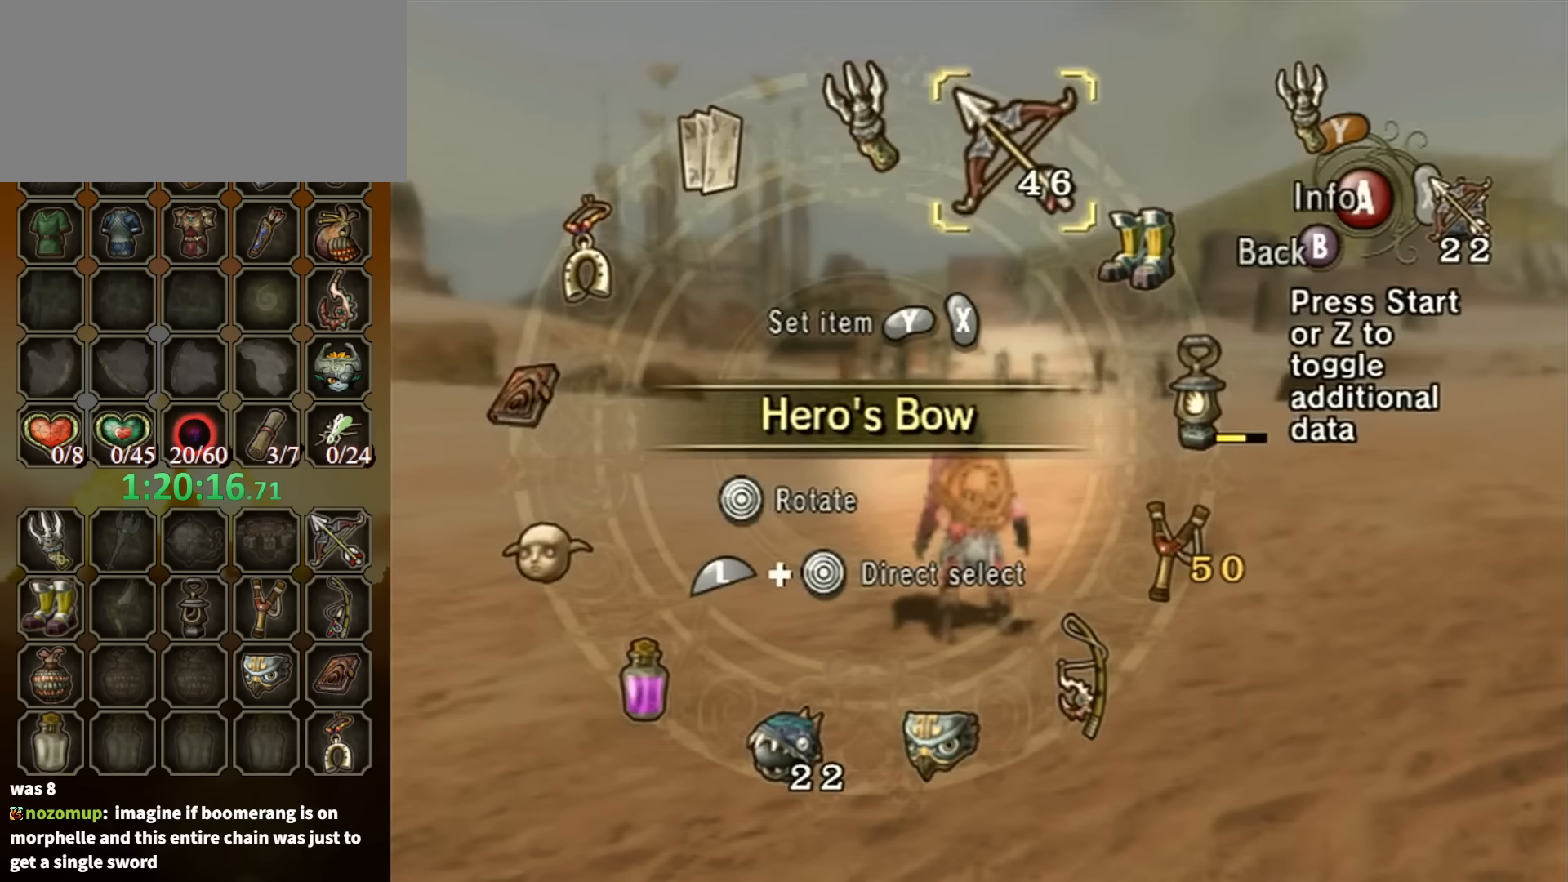
Gameplay with a controller (Nintendo layout); each line is a JSON object with the inputs held at the frame after it. "events" lists button and stick changes between this image and that frame as [ms after this image, input, new state], when the widget could be followed in between. Not read: L3 R3.
{"buttons": [], "left_stick": "center", "right_stick": "center", "events": [[34, "left_stick", "center"], [134, "X", "down"], [200, "X", "up"], [267, "L1", "down"], [300, "left_stick", "down-left"], [500, "L1", "up"], [500, "left_stick", "center"]]}
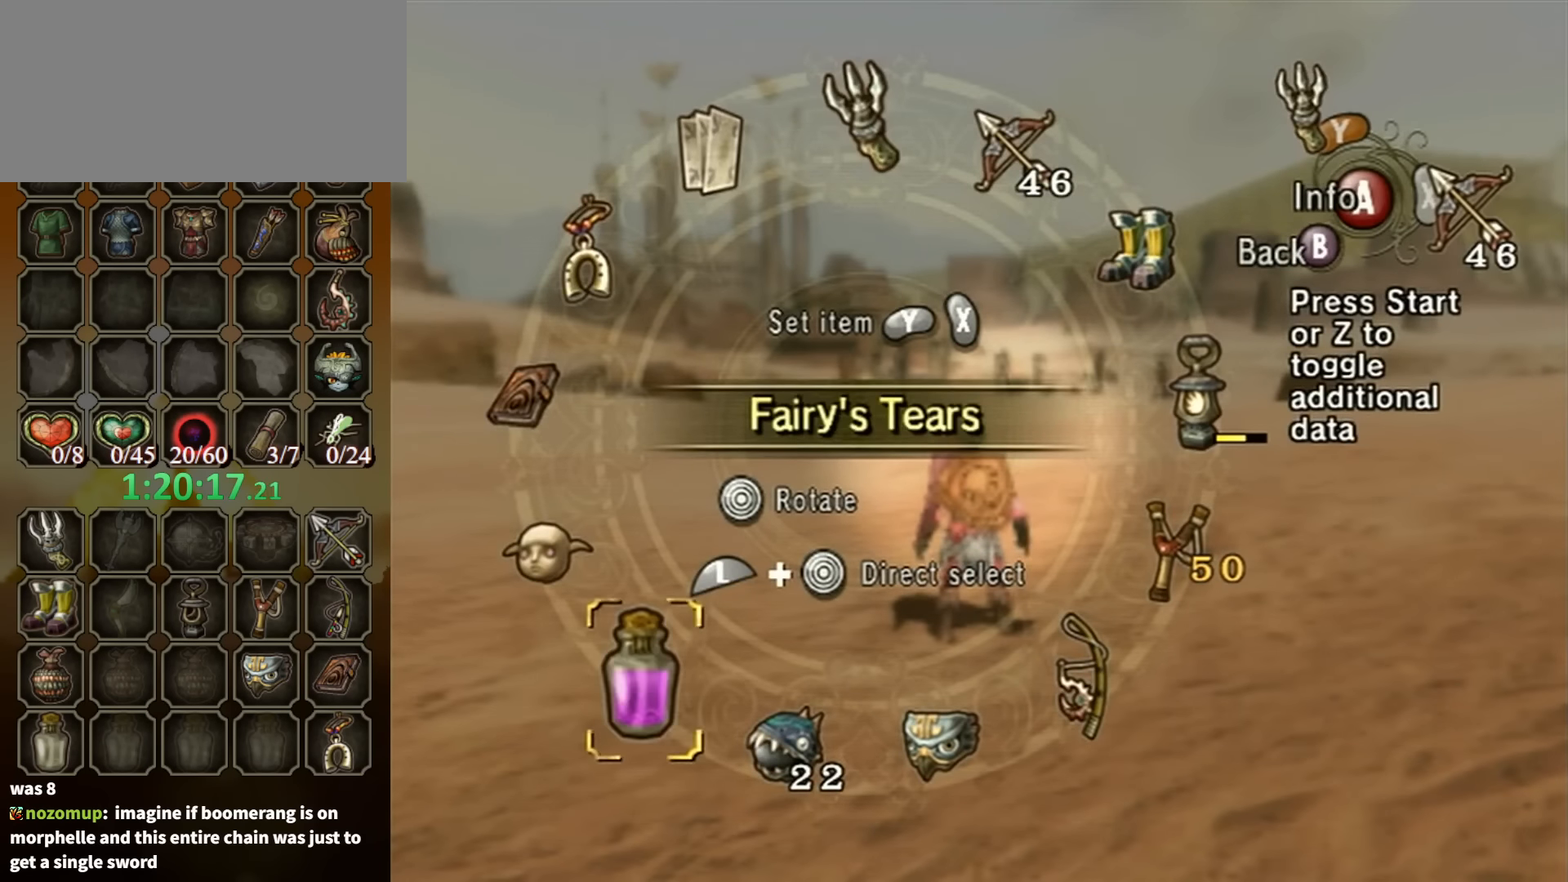
{"buttons": [], "left_stick": "down-right", "right_stick": "center", "events": [[234, "left_stick", "down-right"], [367, "left_stick", "center"], [467, "left_stick", "down-right"]]}
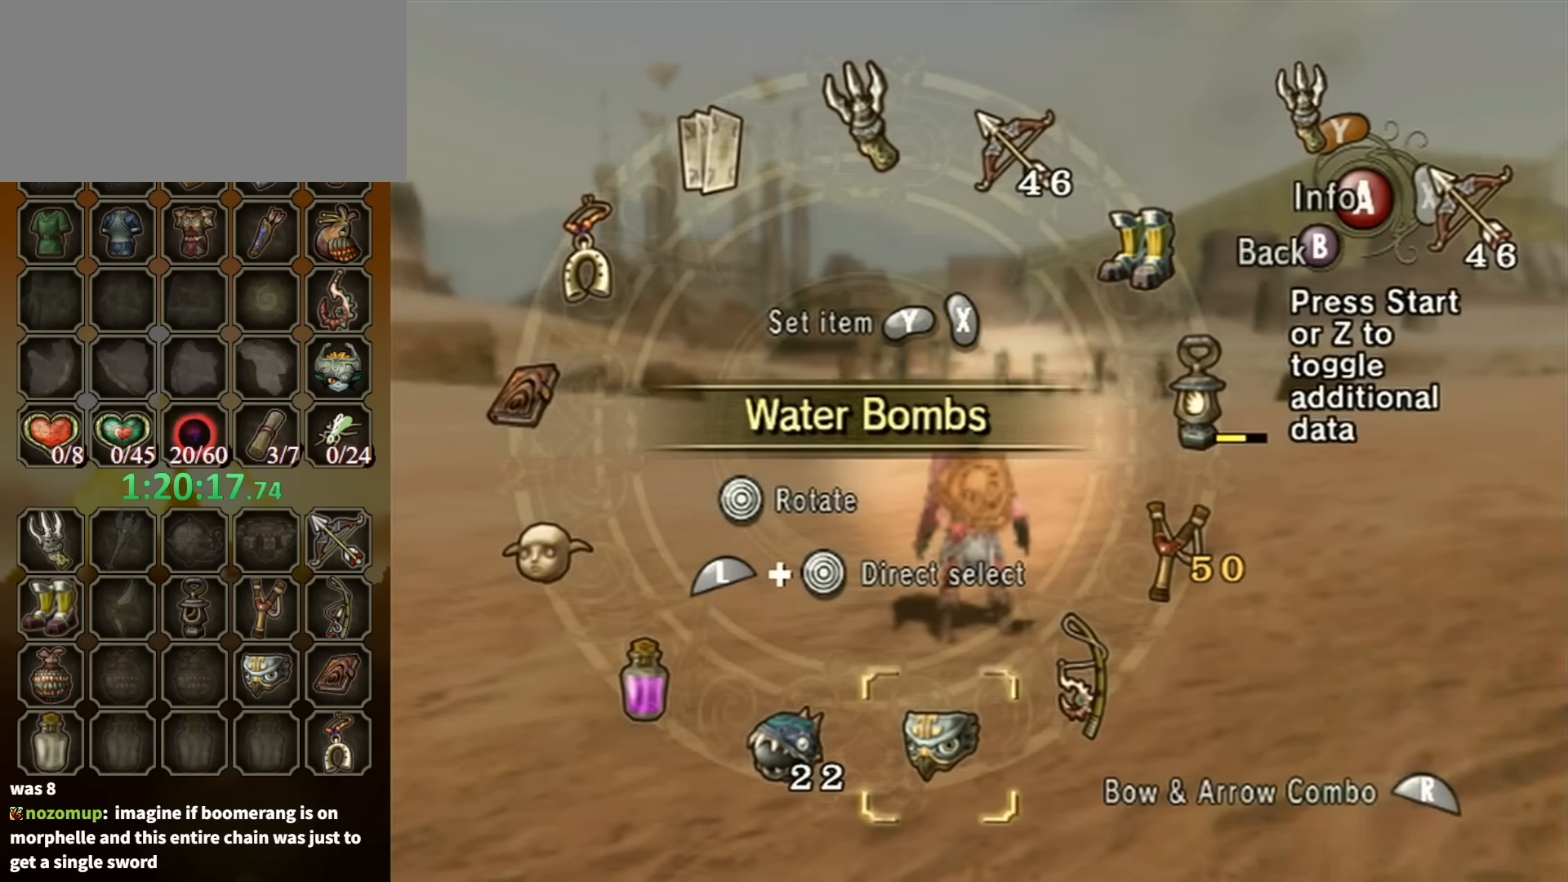
{"buttons": [], "left_stick": "center", "right_stick": "center", "events": [[34, "R1", "down"], [34, "left_stick", "center"], [200, "R1", "up"], [234, "B", "down"], [334, "B", "up"]]}
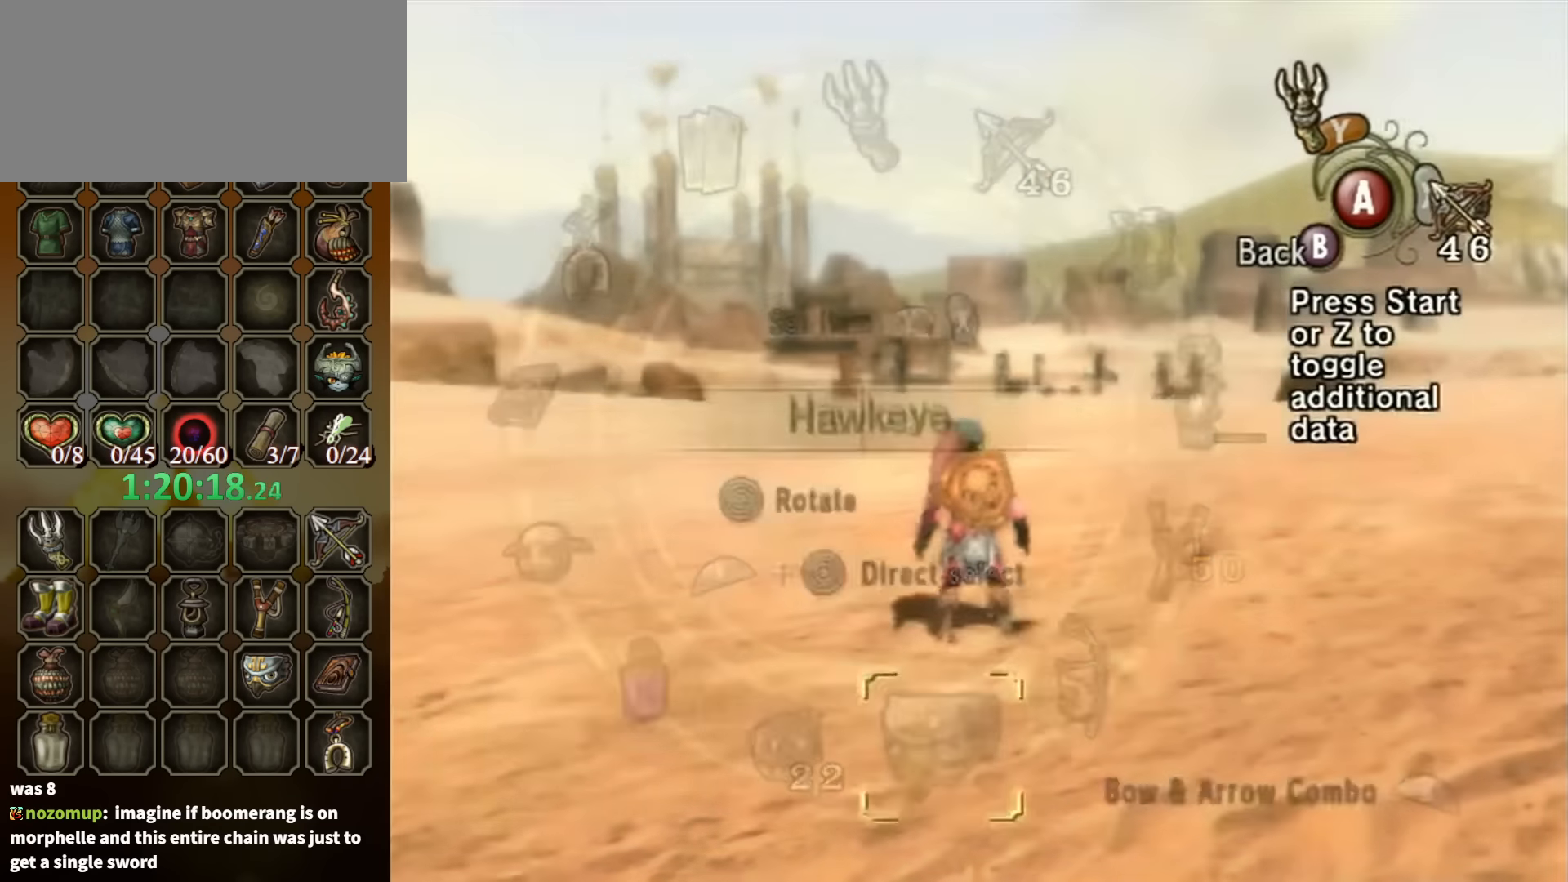
{"buttons": ["X"], "left_stick": "center", "right_stick": "center", "events": [[34, "left_stick", "up-right"], [134, "left_stick", "center"], [167, "X", "down"]]}
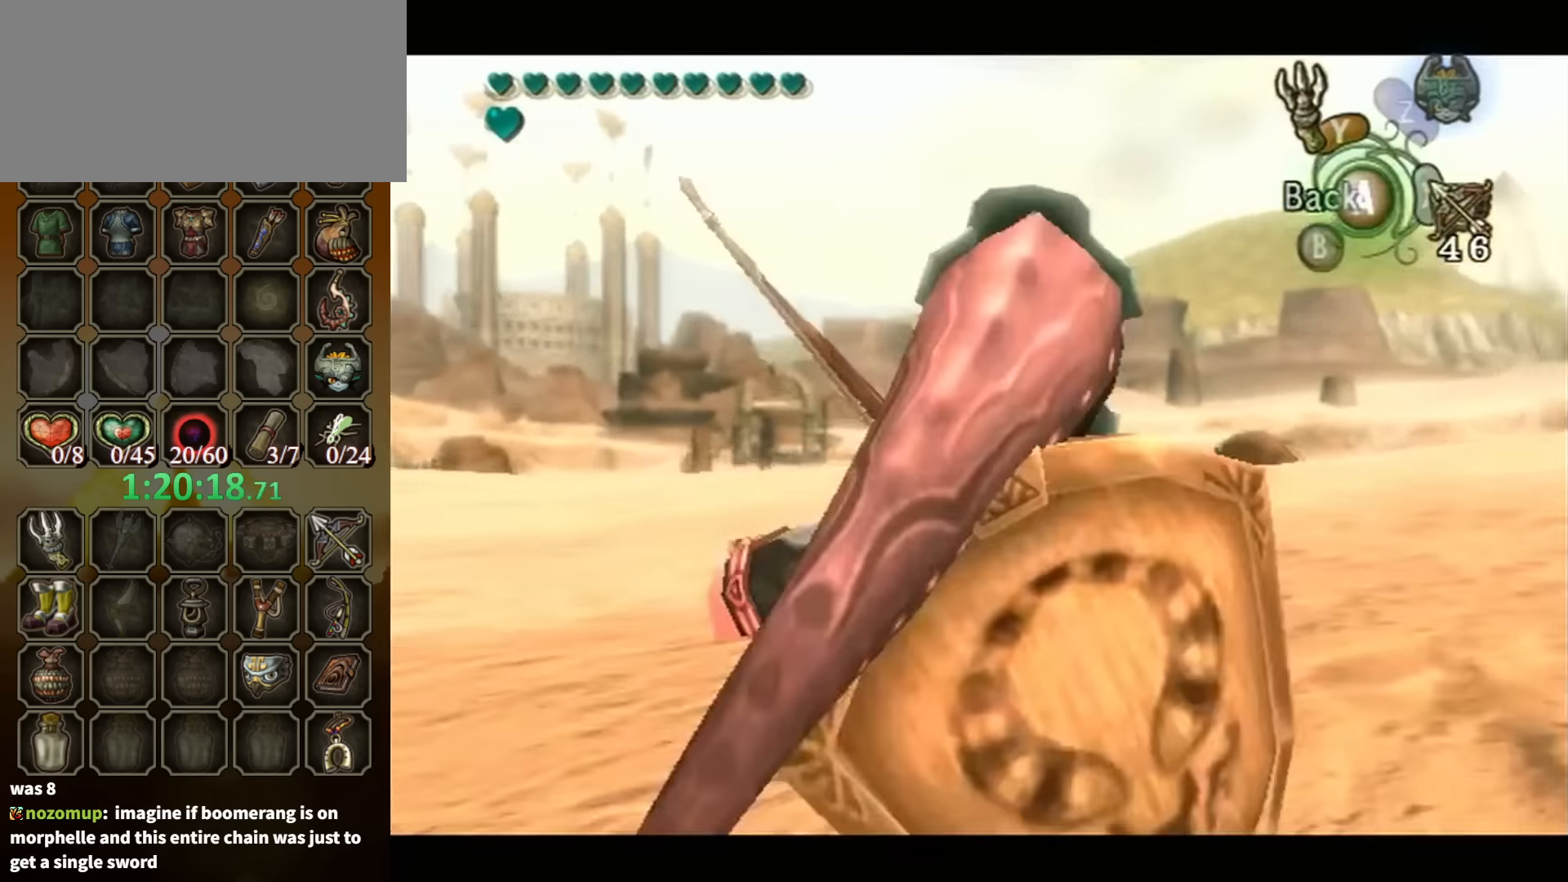
{"buttons": ["X"], "left_stick": "center", "right_stick": "center", "events": [[167, "left_stick", "left"], [267, "left_stick", "center"]]}
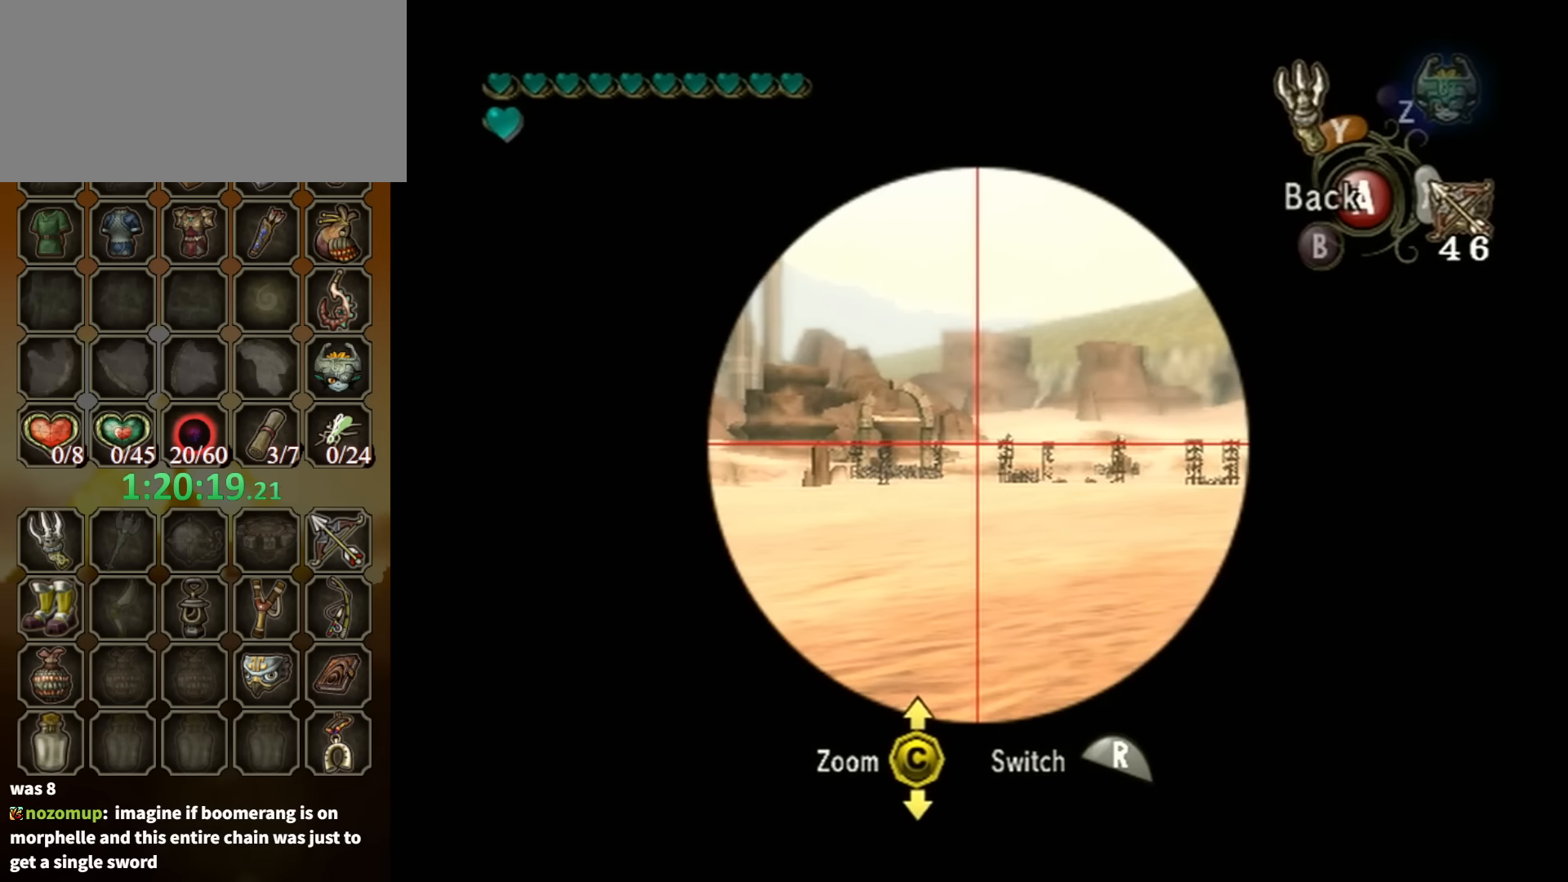
{"buttons": ["X"], "left_stick": "center", "right_stick": "up", "events": [[500, "right_stick", "up"]]}
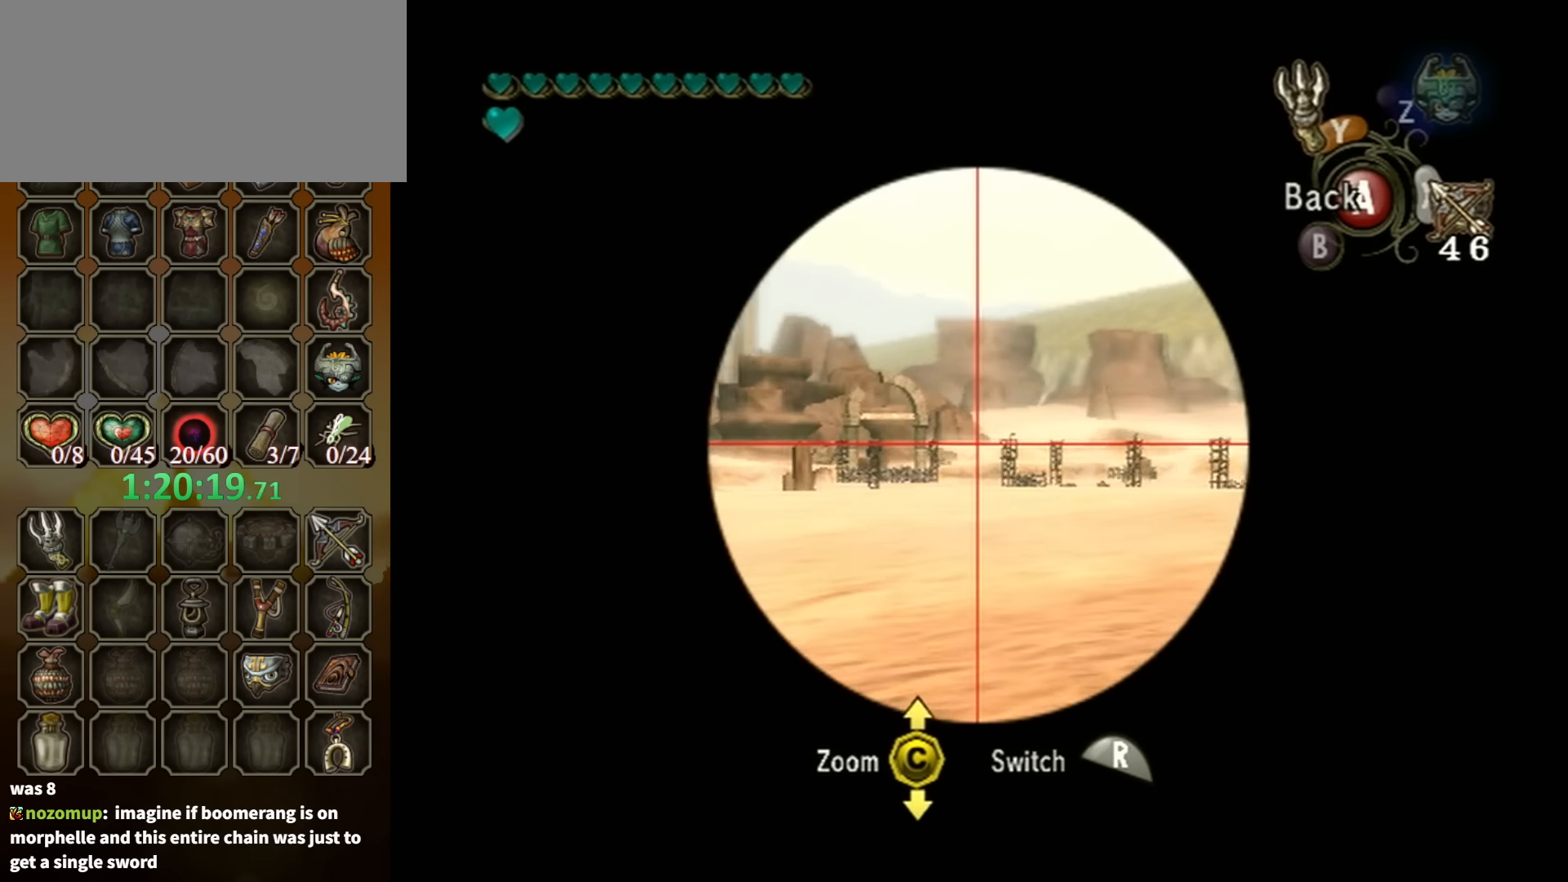
{"buttons": ["X"], "left_stick": "center", "right_stick": "up", "events": [[200, "left_stick", "right"], [500, "left_stick", "center"]]}
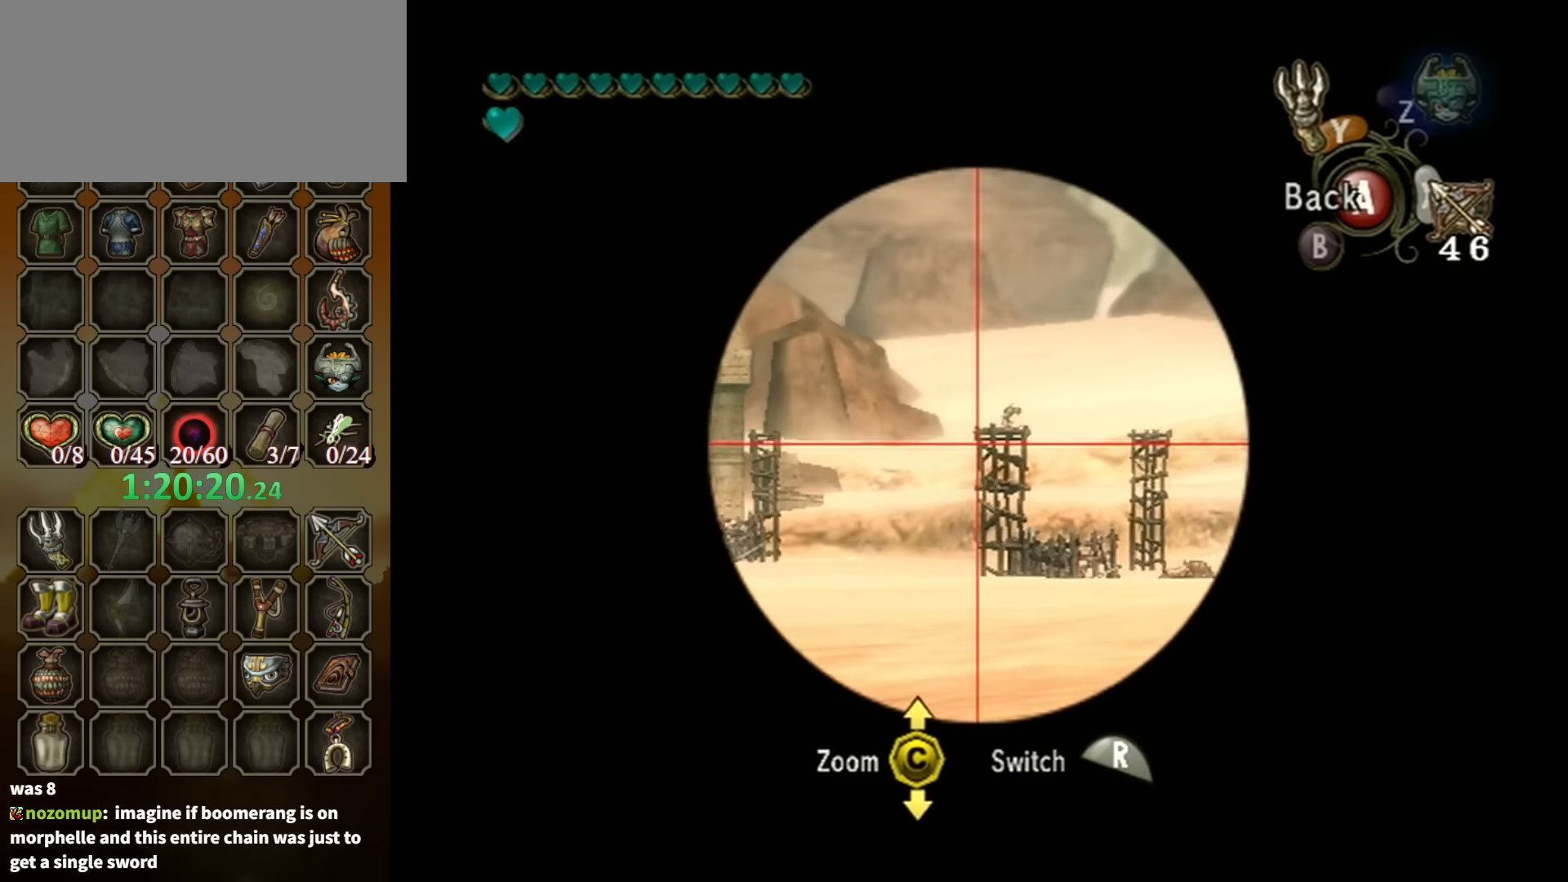
{"buttons": ["X"], "left_stick": "down-right", "right_stick": "up", "events": [[134, "left_stick", "down-right"]]}
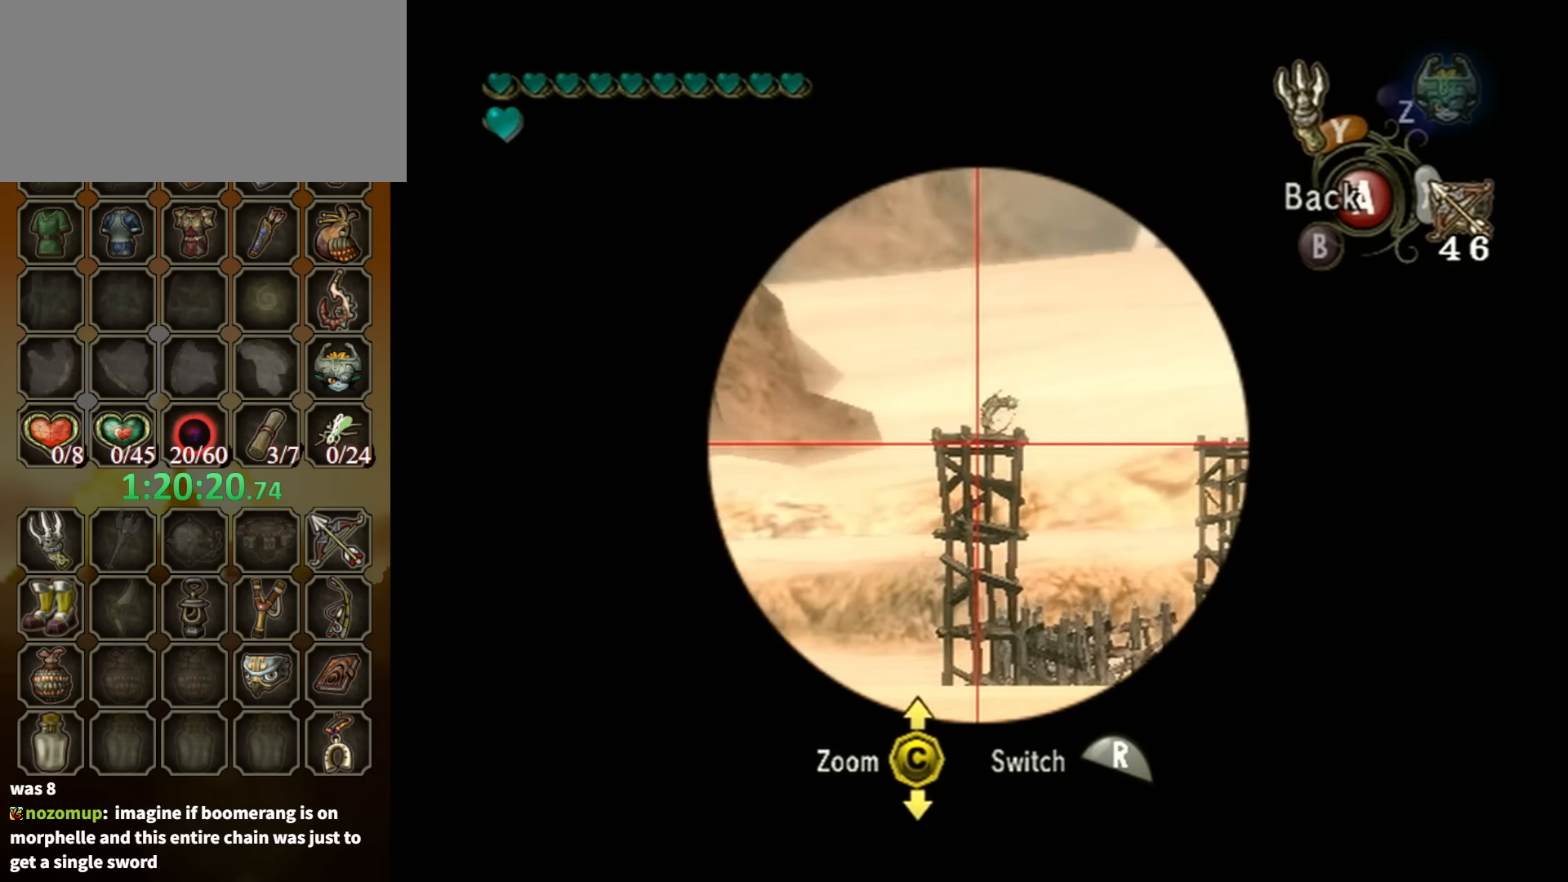
{"buttons": [], "left_stick": "center", "right_stick": "center", "events": [[200, "left_stick", "center"], [234, "X", "up"], [300, "right_stick", "center"]]}
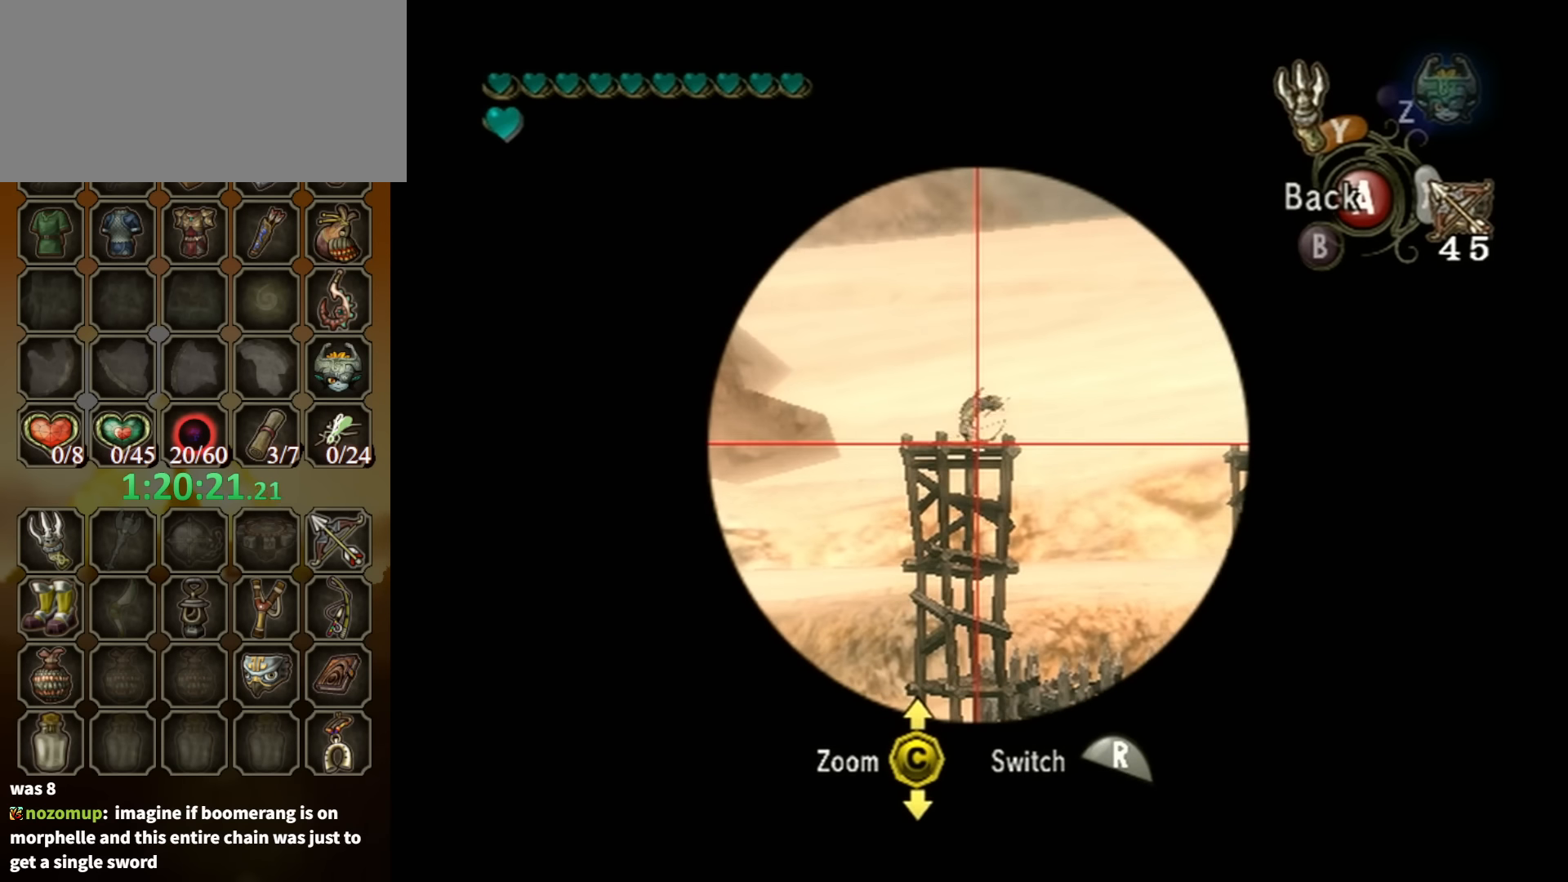
{"buttons": [], "left_stick": "center", "right_stick": "center", "events": [[134, "left_stick", "down"], [267, "left_stick", "down-left"], [500, "left_stick", "center"]]}
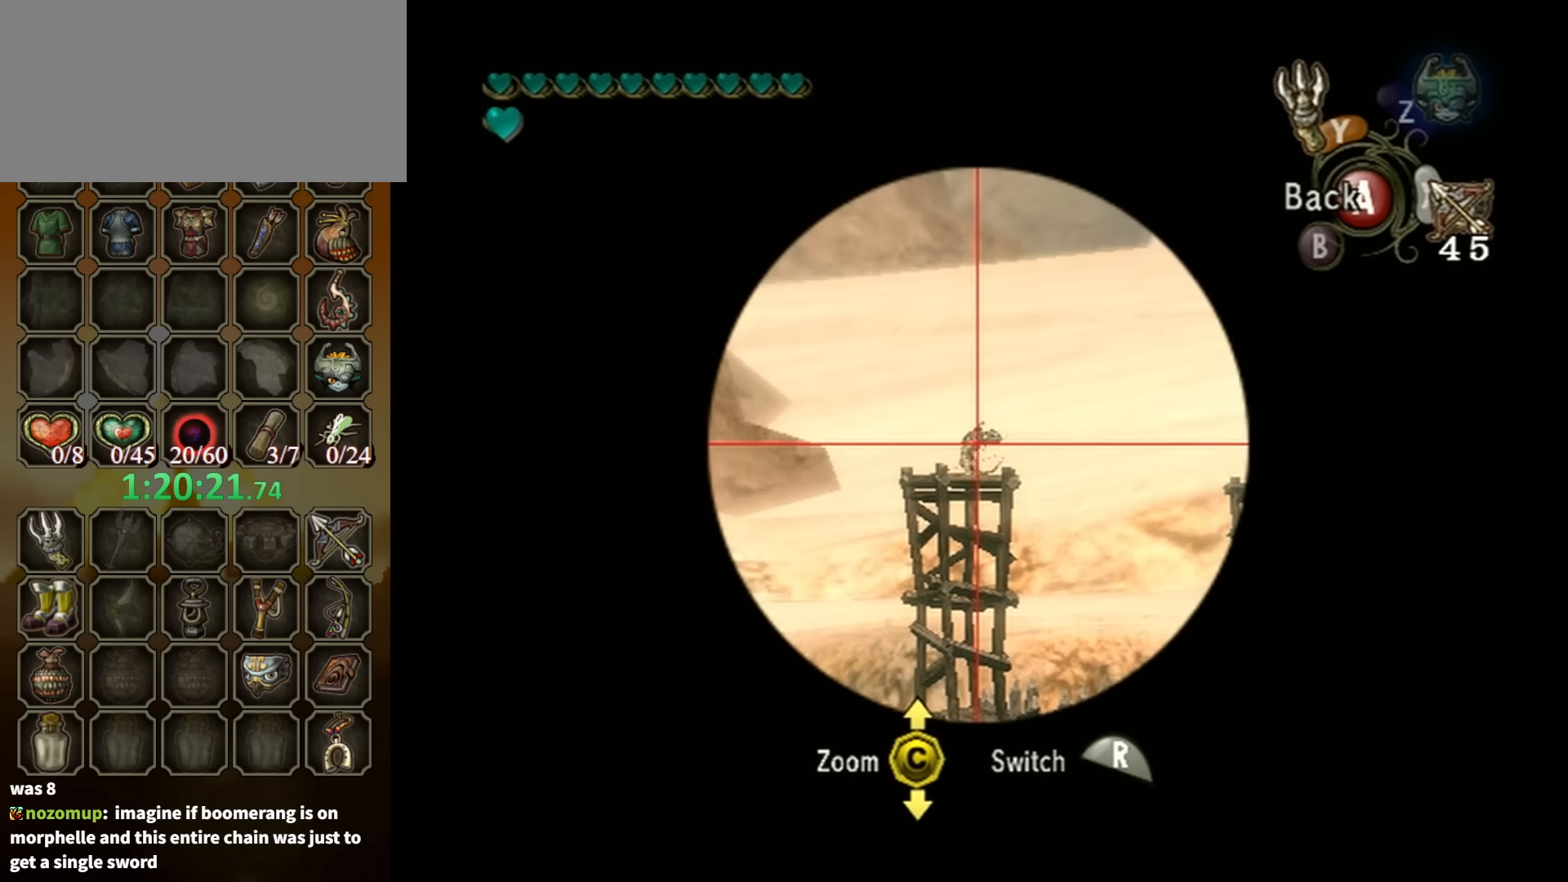
{"buttons": [], "left_stick": "center", "right_stick": "center", "events": [[67, "X", "down"], [300, "X", "up"]]}
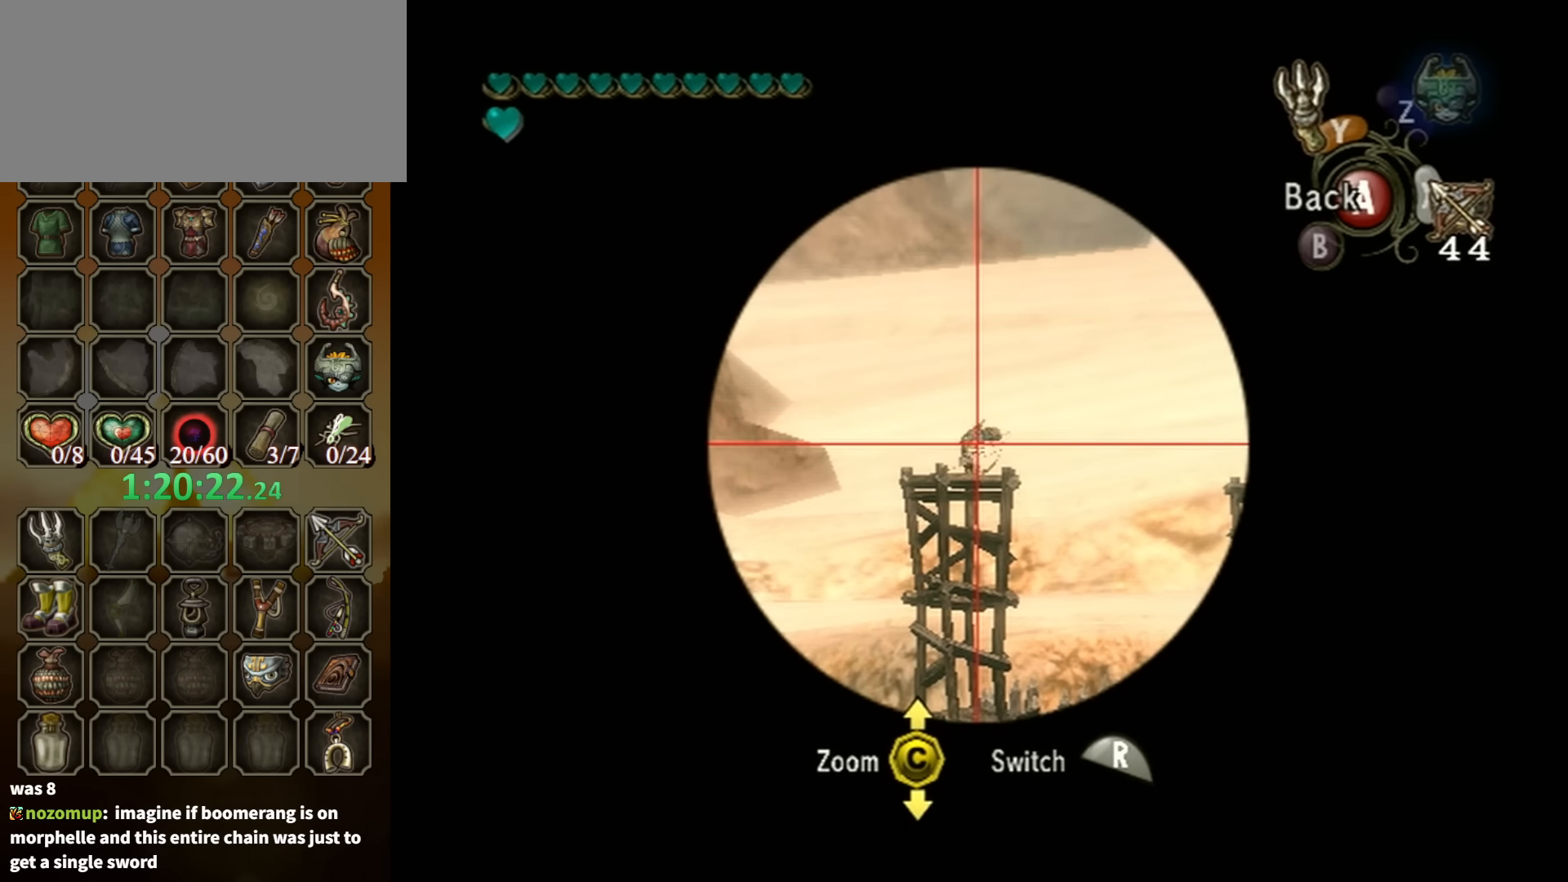
{"buttons": [], "left_stick": "up-right", "right_stick": "center", "events": [[267, "A", "down"], [334, "left_stick", "up"], [367, "A", "up"], [500, "left_stick", "up-right"]]}
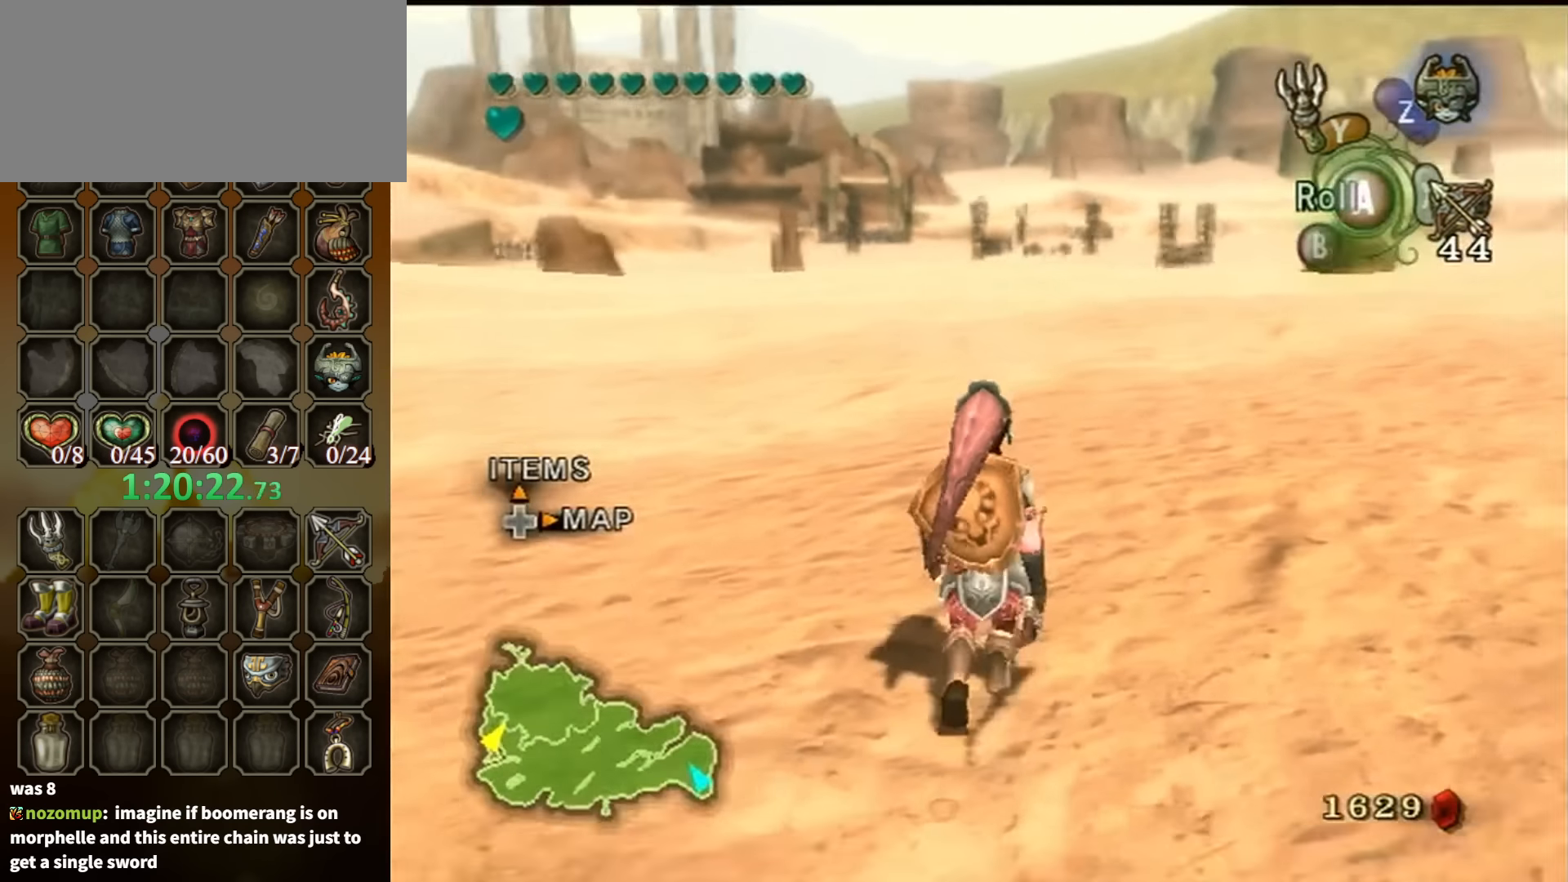
{"buttons": [], "left_stick": "up", "right_stick": "center", "events": [[167, "left_stick", "up"], [400, "A", "down"], [500, "A", "up"]]}
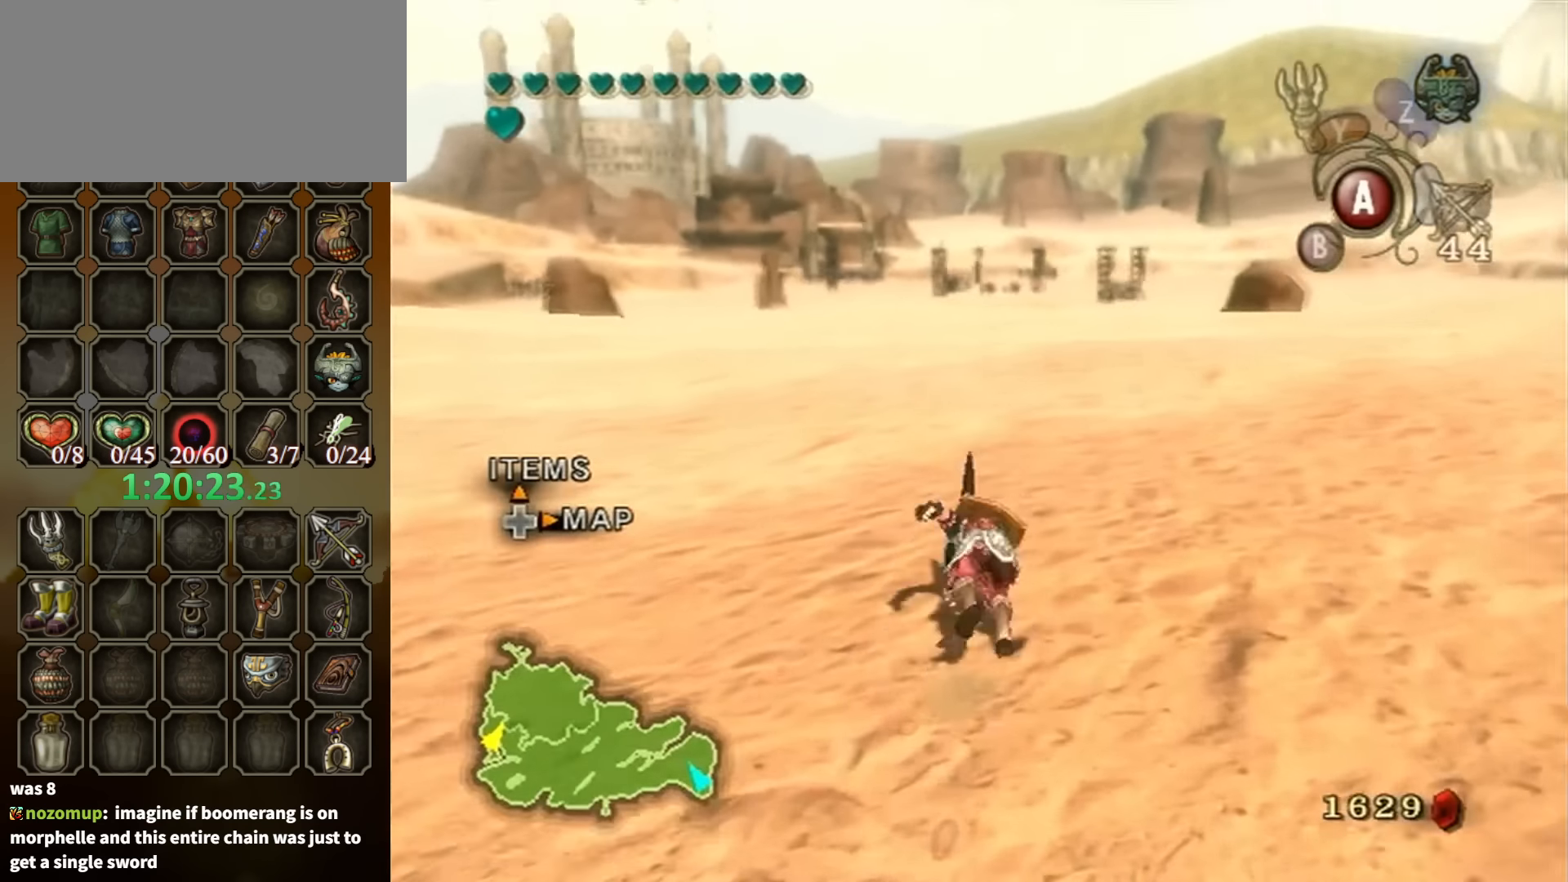
{"buttons": [], "left_stick": "up", "right_stick": "center", "events": []}
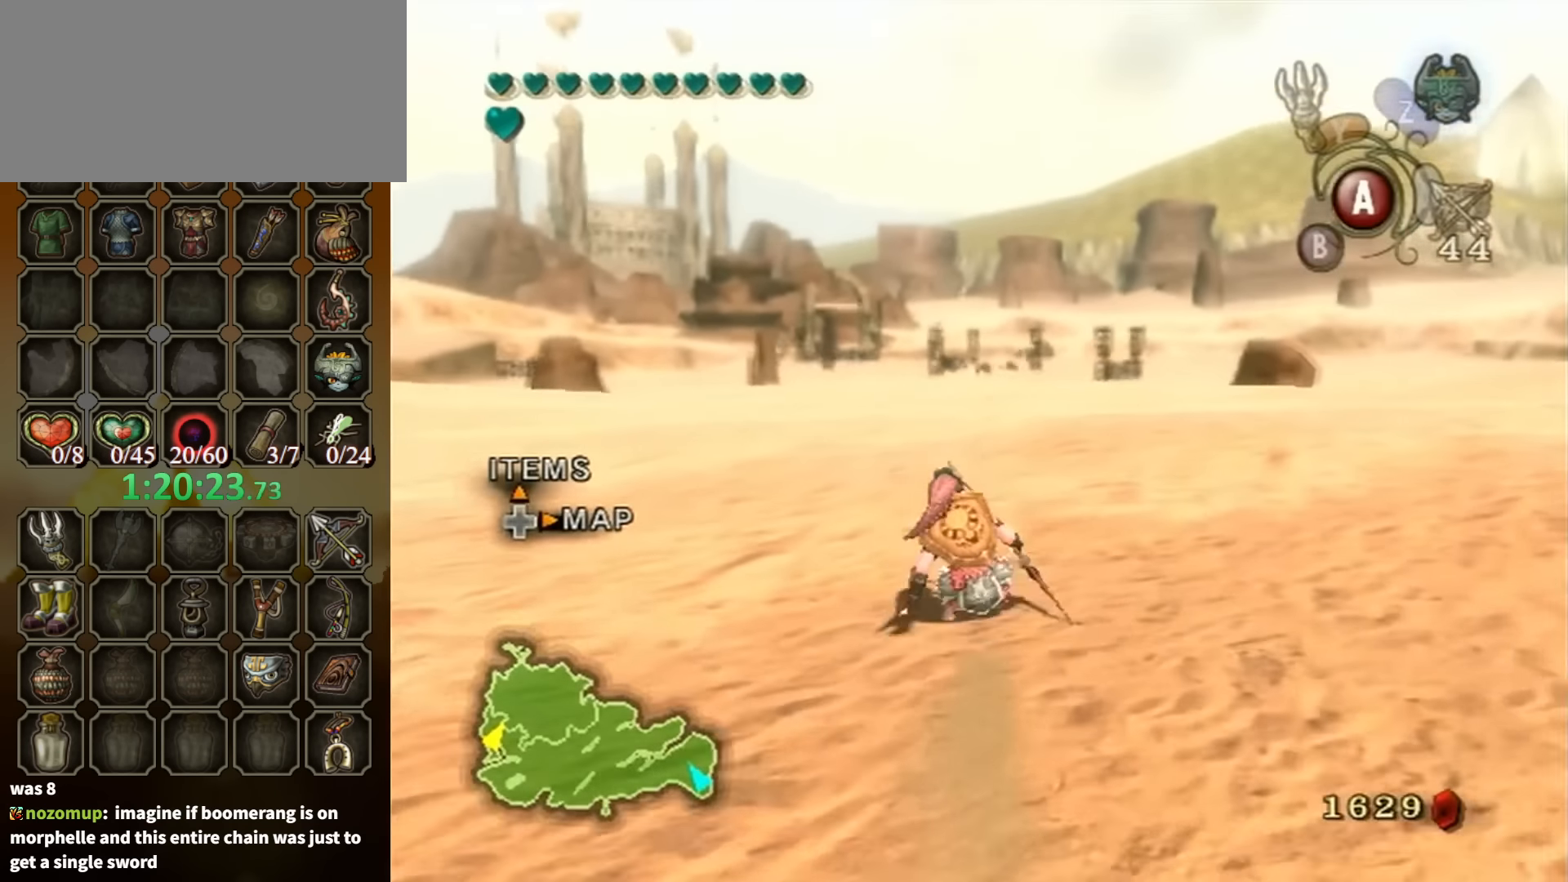
{"buttons": ["X"], "left_stick": "up", "right_stick": "center", "events": [[500, "X", "down"]]}
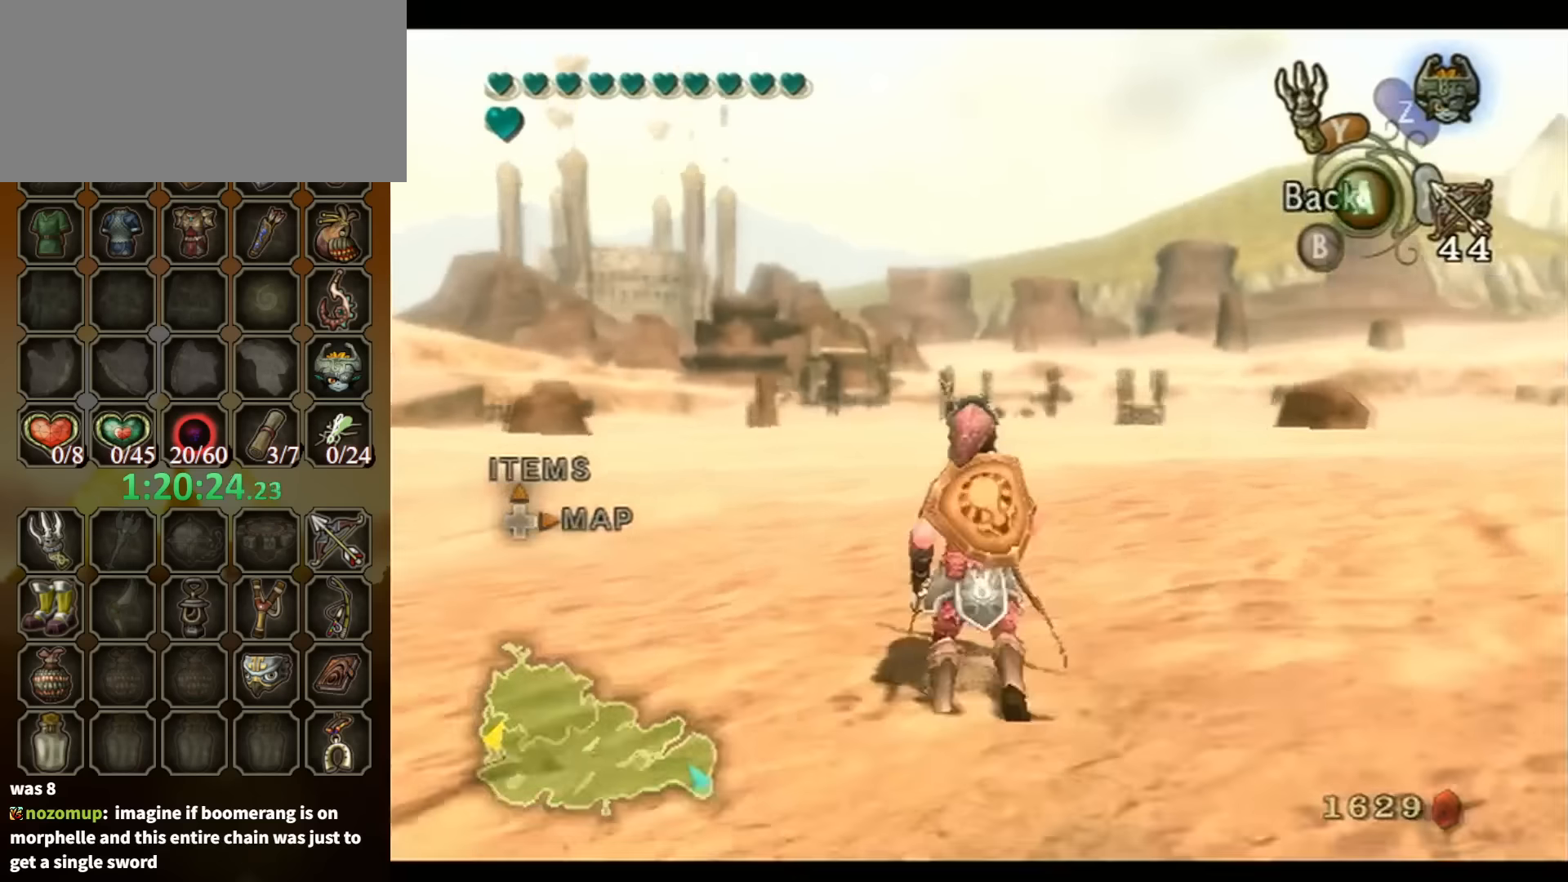
{"buttons": ["X"], "left_stick": "down-left", "right_stick": "center", "events": [[34, "left_stick", "center"], [500, "left_stick", "down-left"]]}
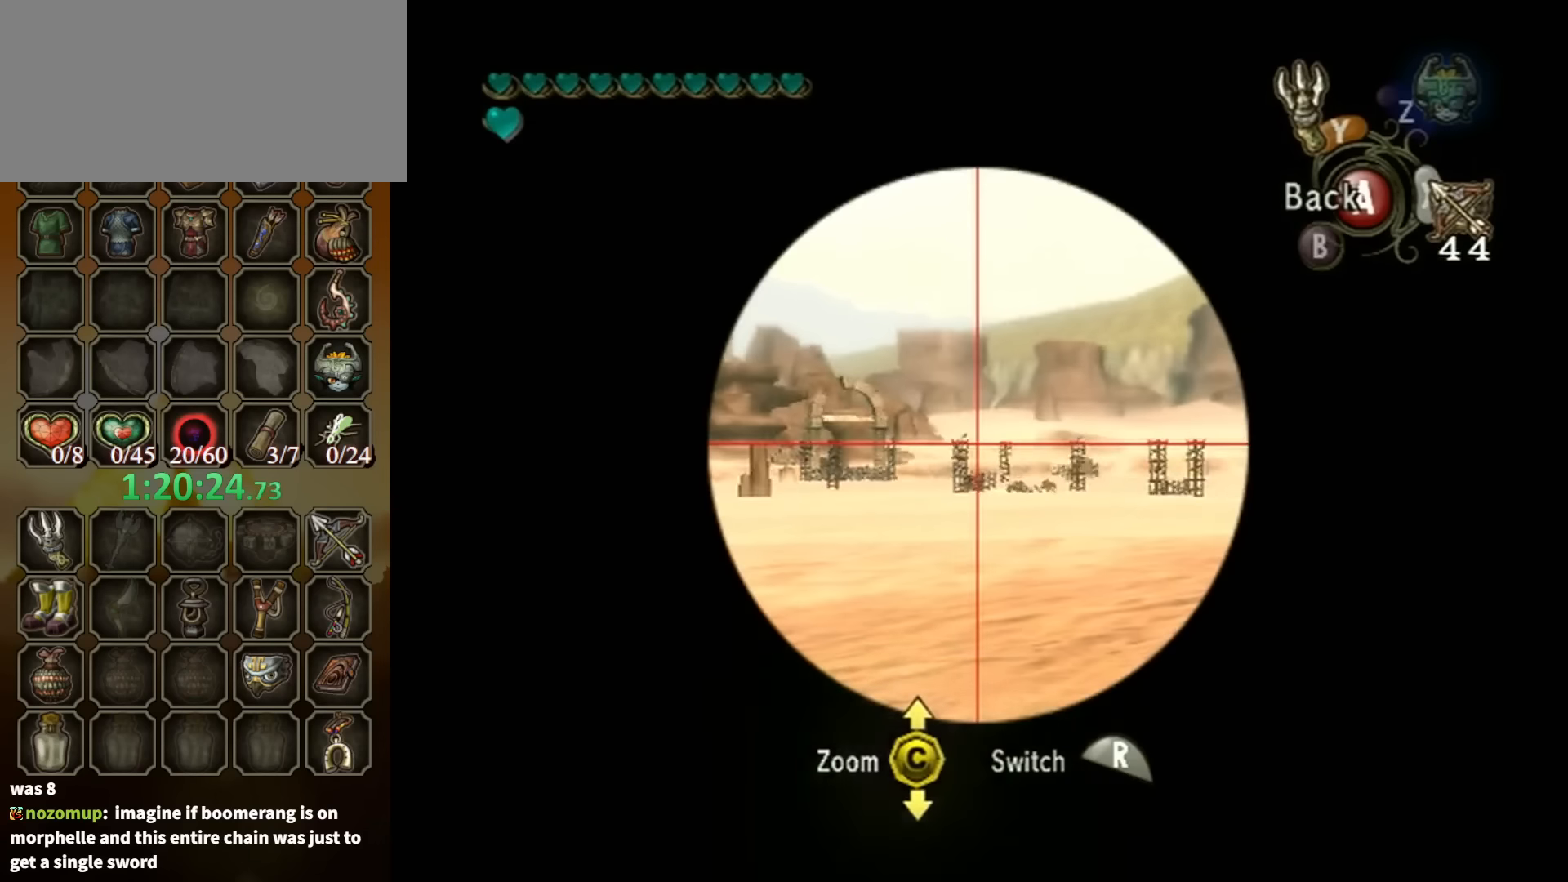
{"buttons": ["X"], "left_stick": "center", "right_stick": "up", "events": [[167, "right_stick", "up"], [334, "left_stick", "center"]]}
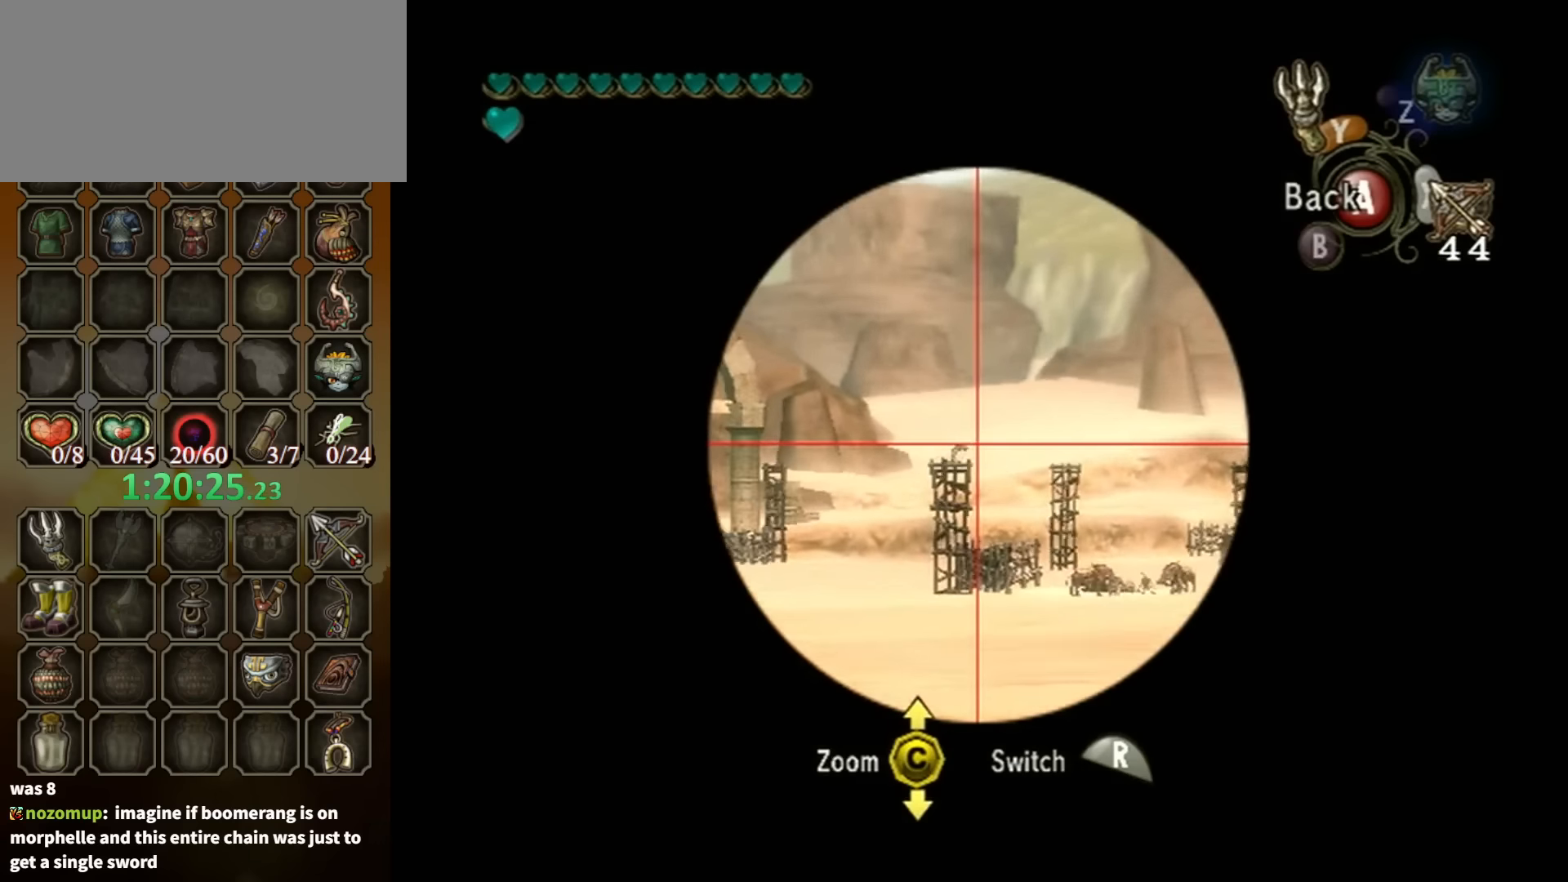
{"buttons": ["X"], "left_stick": "center", "right_stick": "up", "events": [[134, "left_stick", "left"], [267, "left_stick", "center"]]}
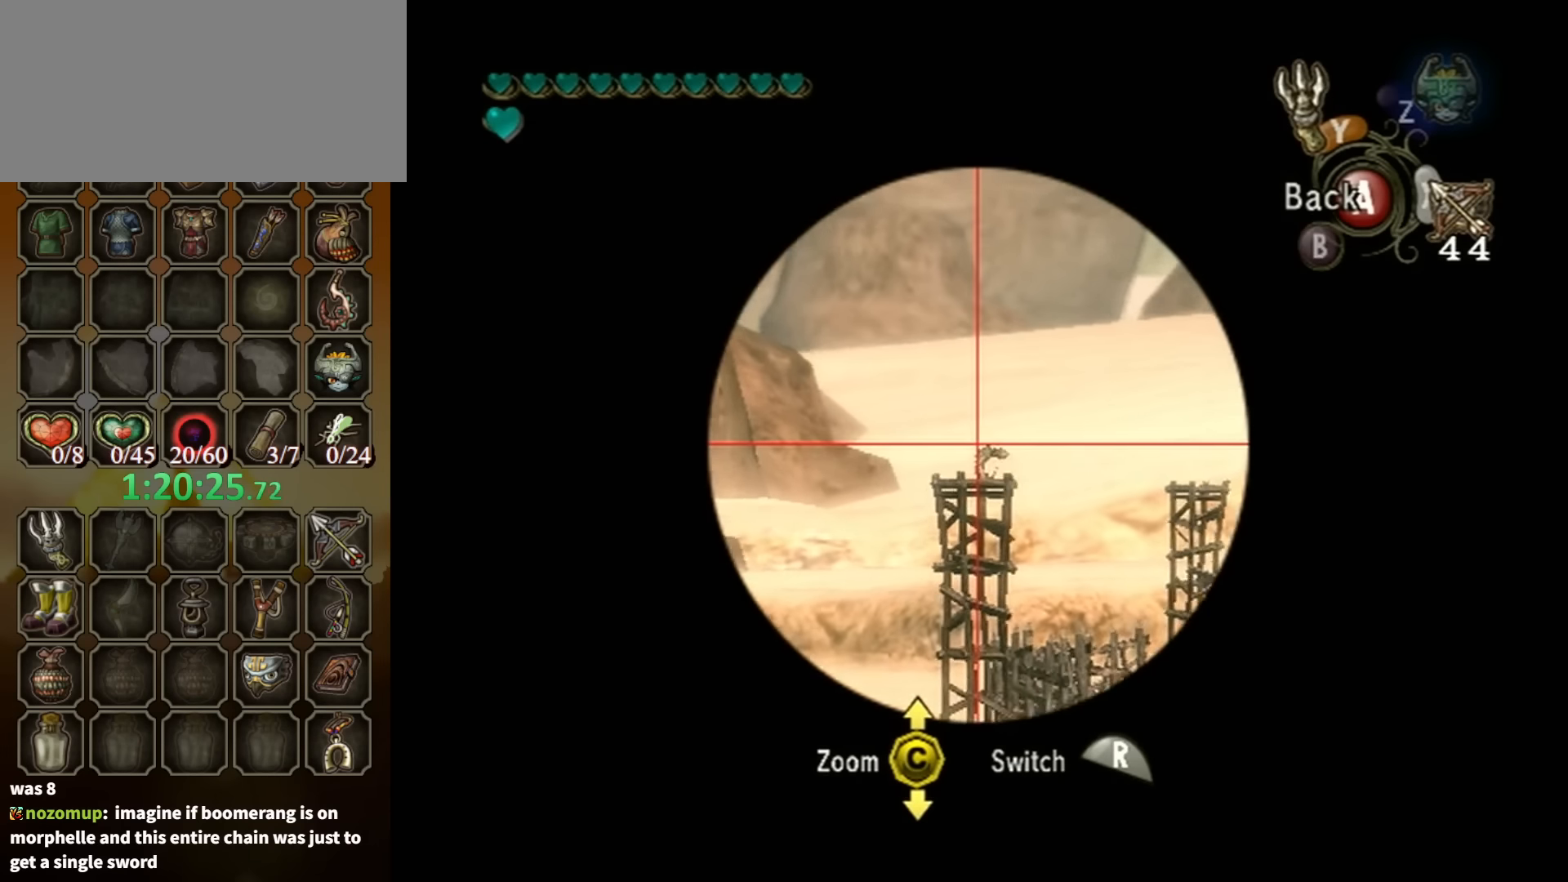
{"buttons": [], "left_stick": "center", "right_stick": "up", "events": [[300, "left_stick", "up-right"], [334, "X", "up"], [500, "left_stick", "center"]]}
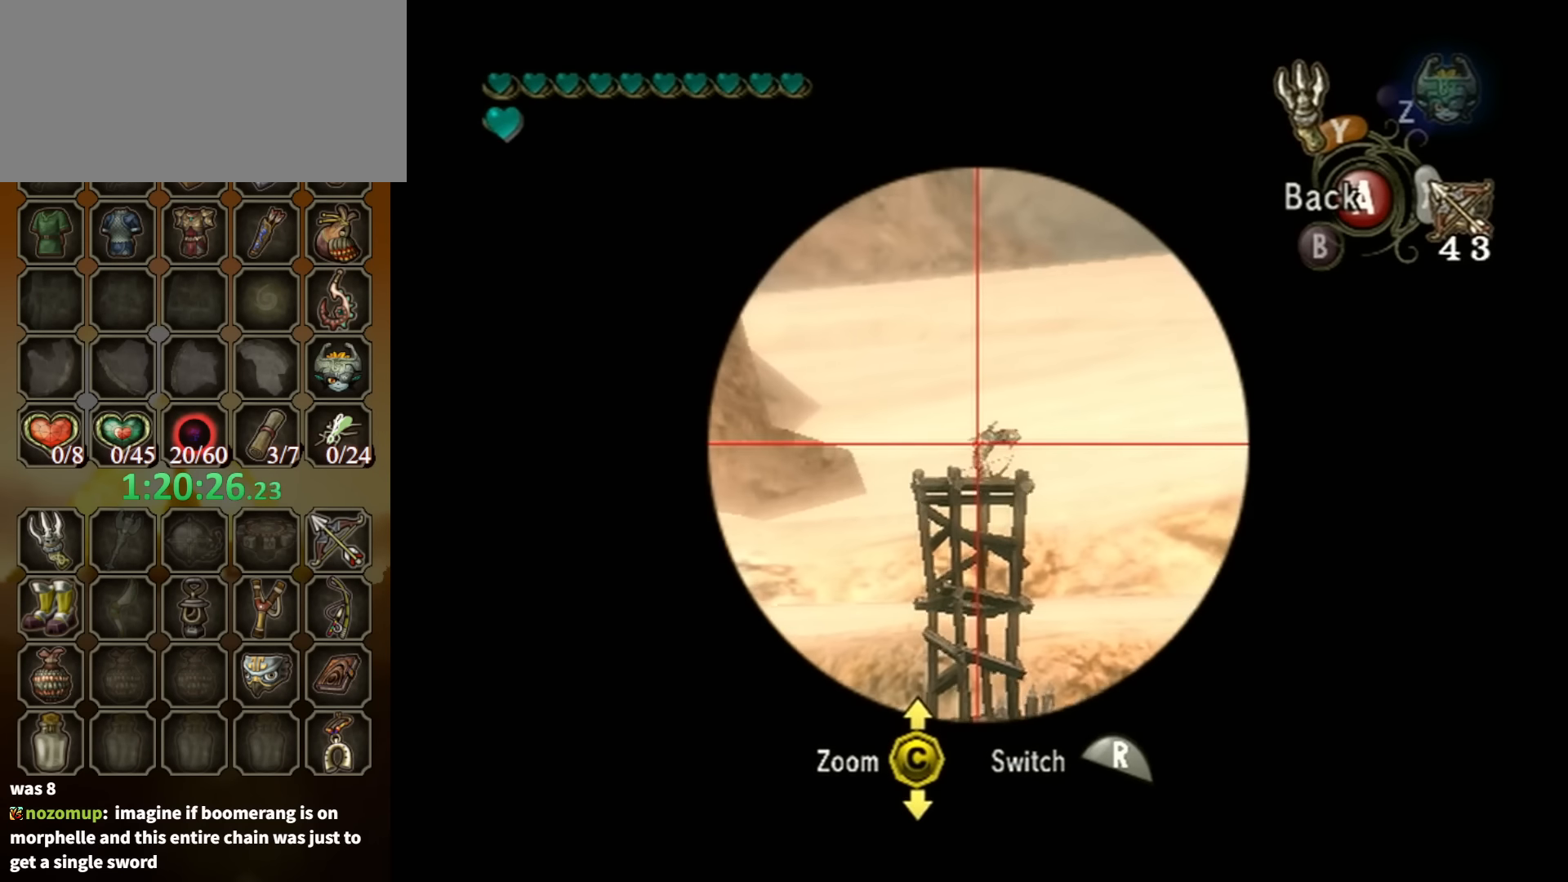
{"buttons": [], "left_stick": "center", "right_stick": "center", "events": [[267, "right_stick", "center"]]}
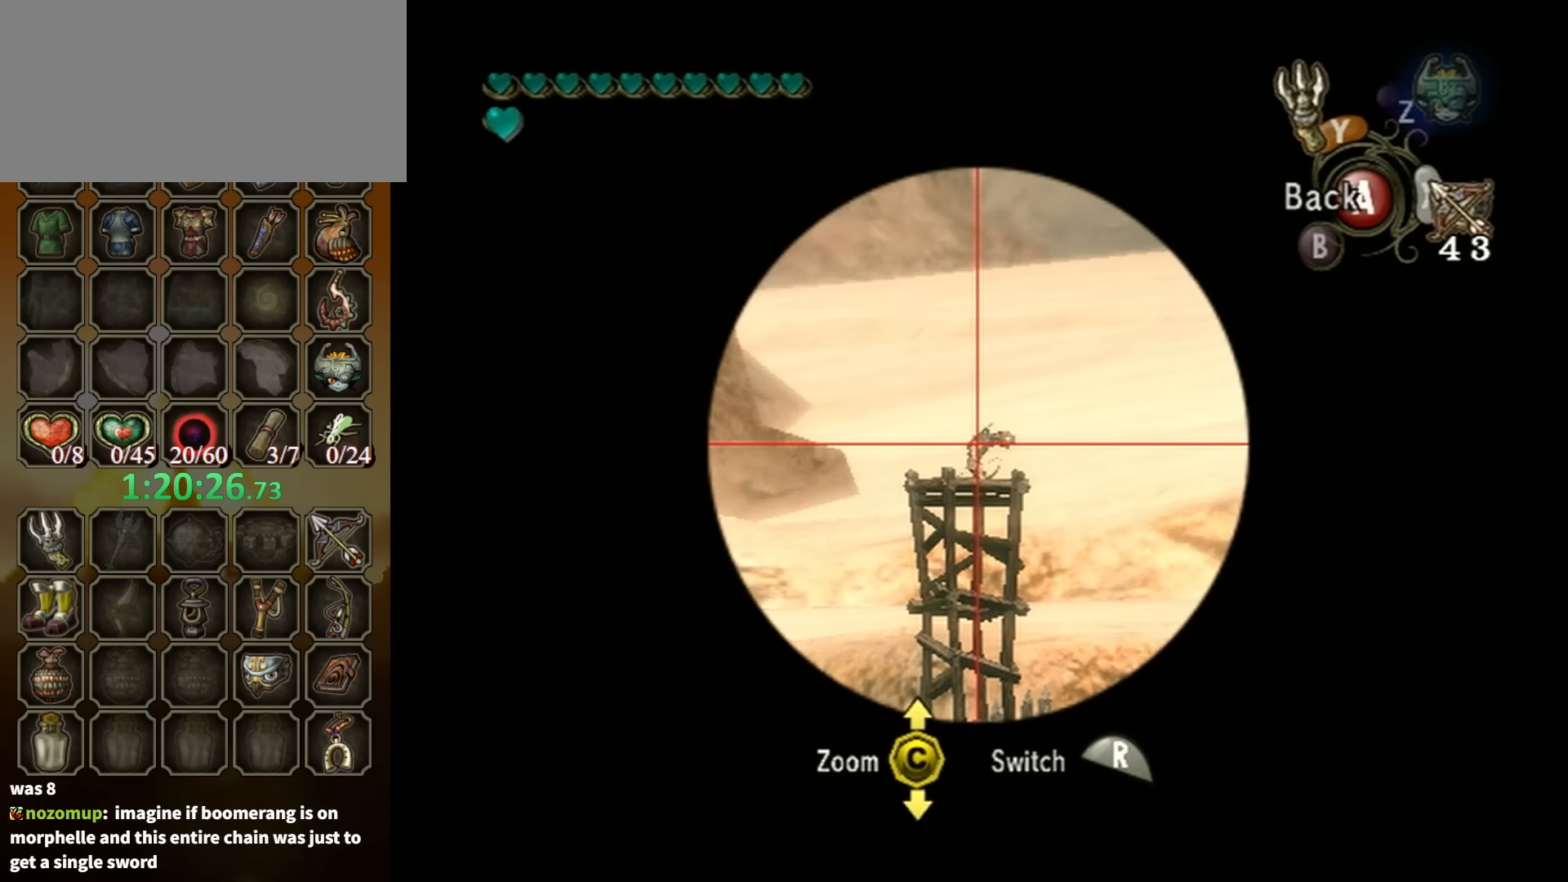
{"buttons": [], "left_stick": "center", "right_stick": "center", "events": []}
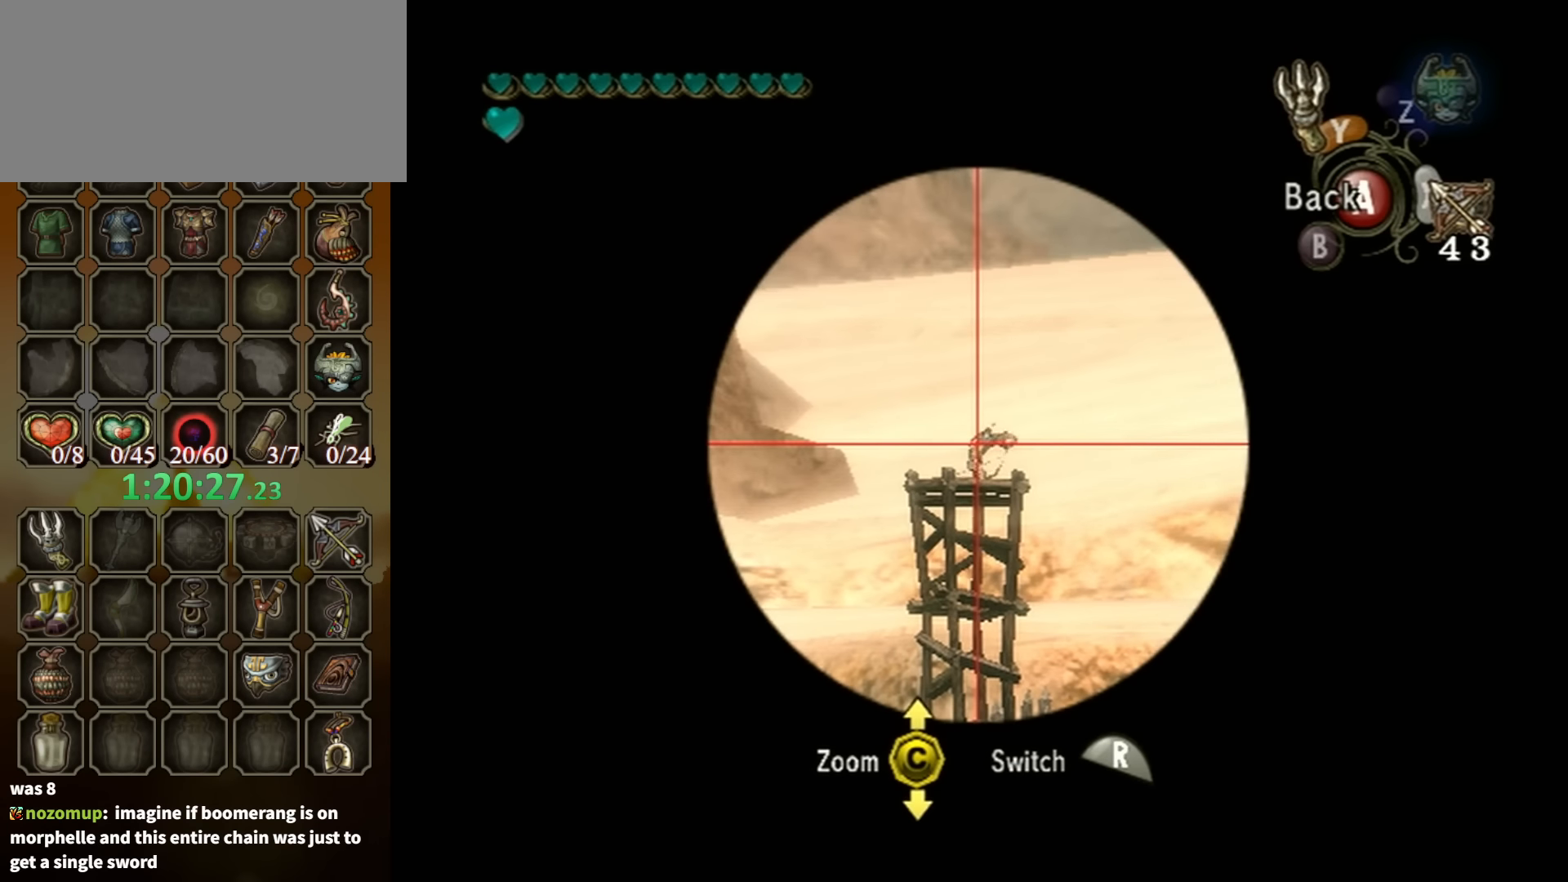
{"buttons": ["X"], "left_stick": "down", "right_stick": "center", "events": [[200, "X", "down"], [200, "left_stick", "down"]]}
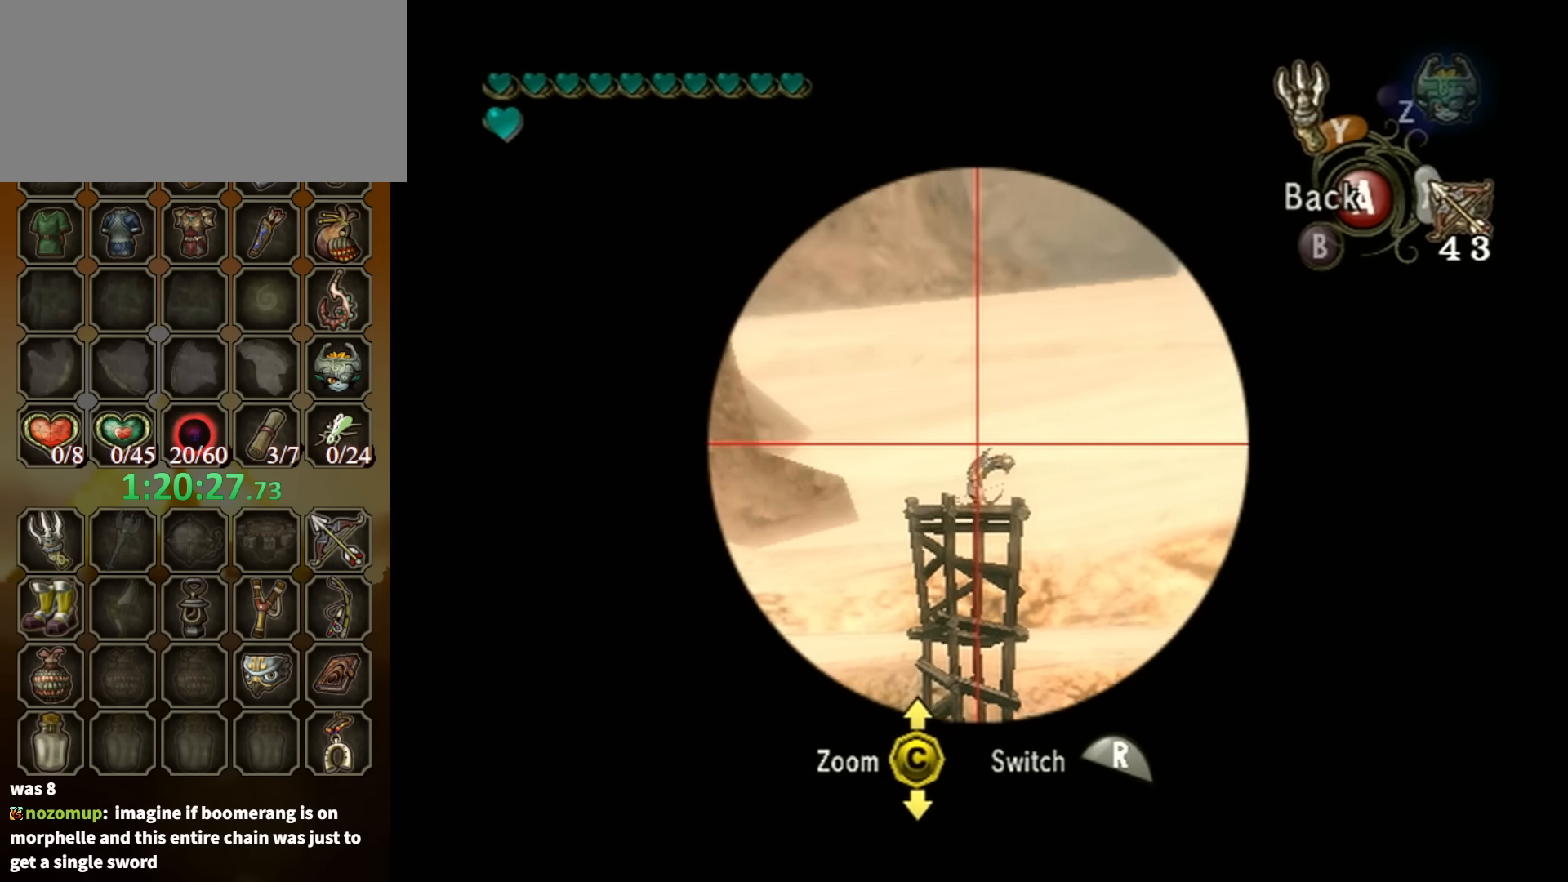
{"buttons": [], "left_stick": "center", "right_stick": "center", "events": [[234, "X", "up"], [267, "left_stick", "center"]]}
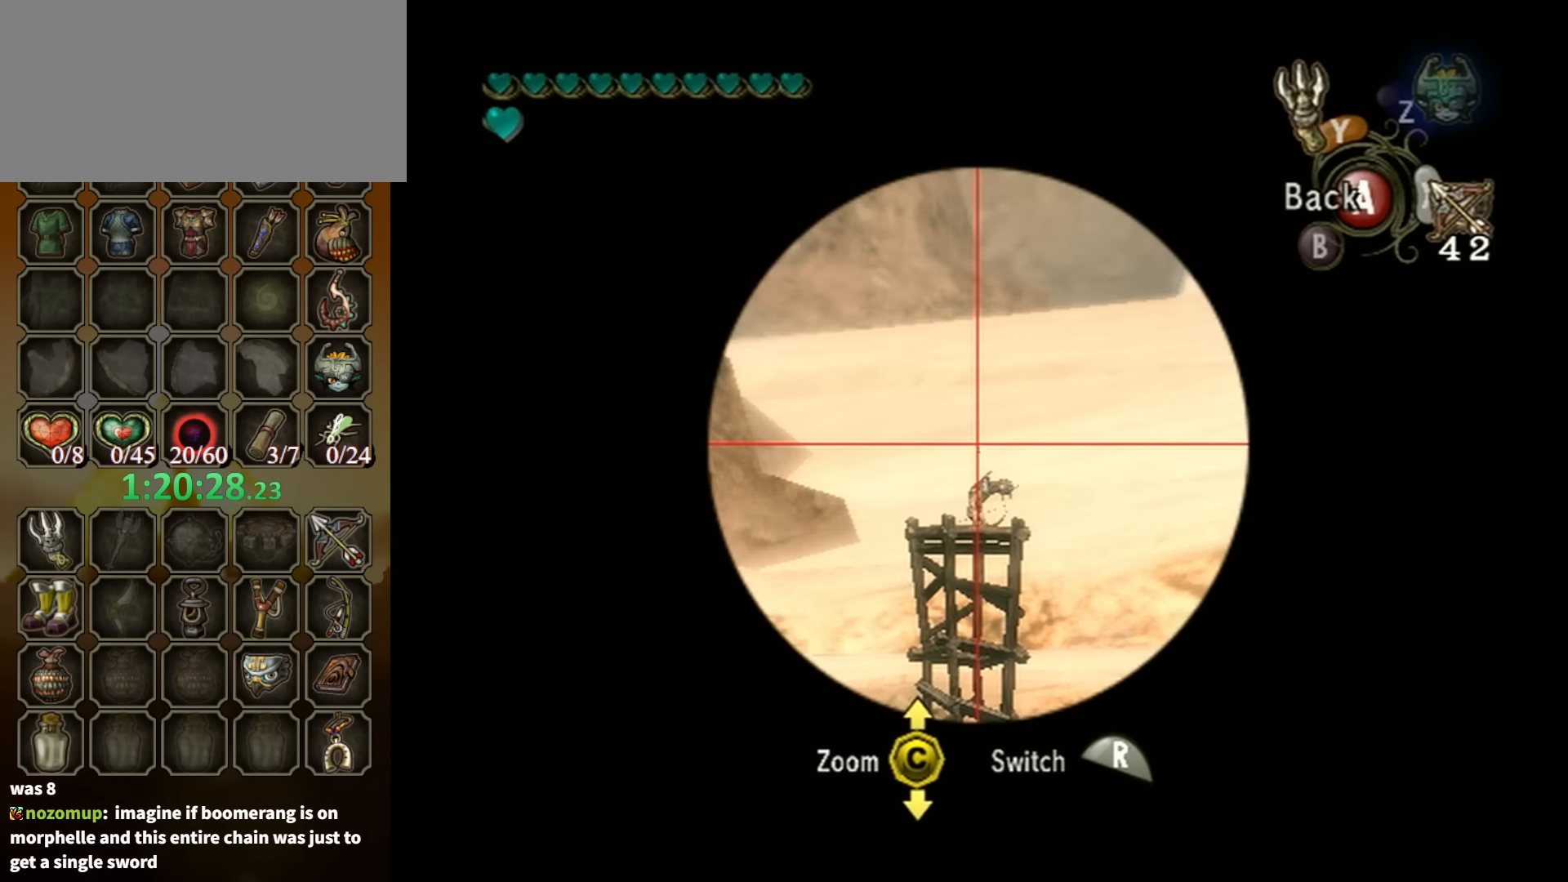
{"buttons": [], "left_stick": "center", "right_stick": "center", "events": []}
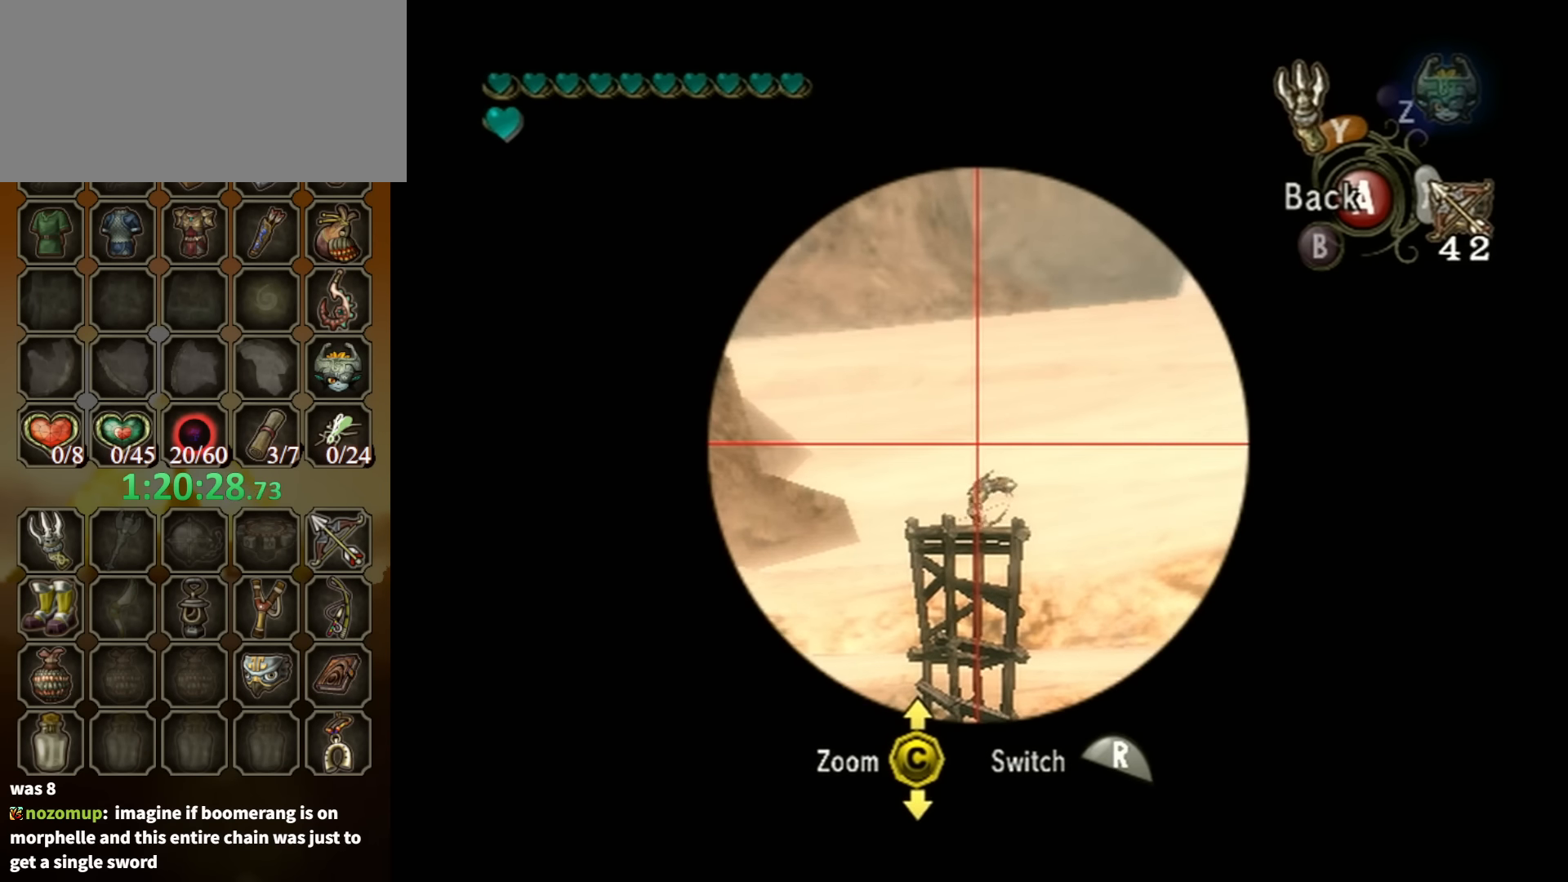
{"buttons": [], "left_stick": "center", "right_stick": "center", "events": []}
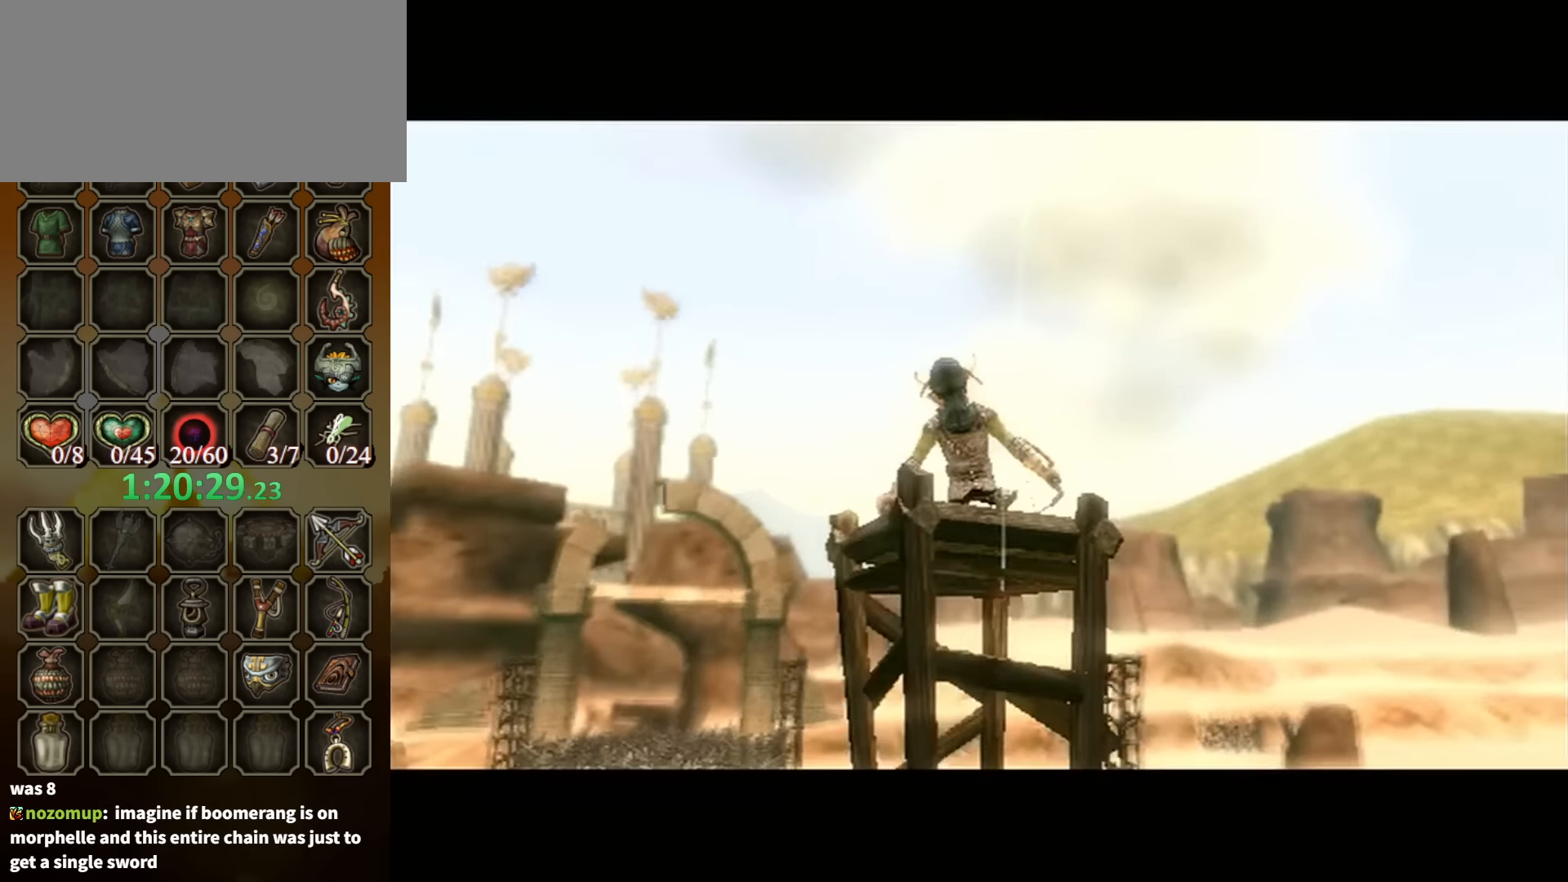
{"buttons": [], "left_stick": "center", "right_stick": "center", "events": [[200, "A", "down"], [267, "A", "up"]]}
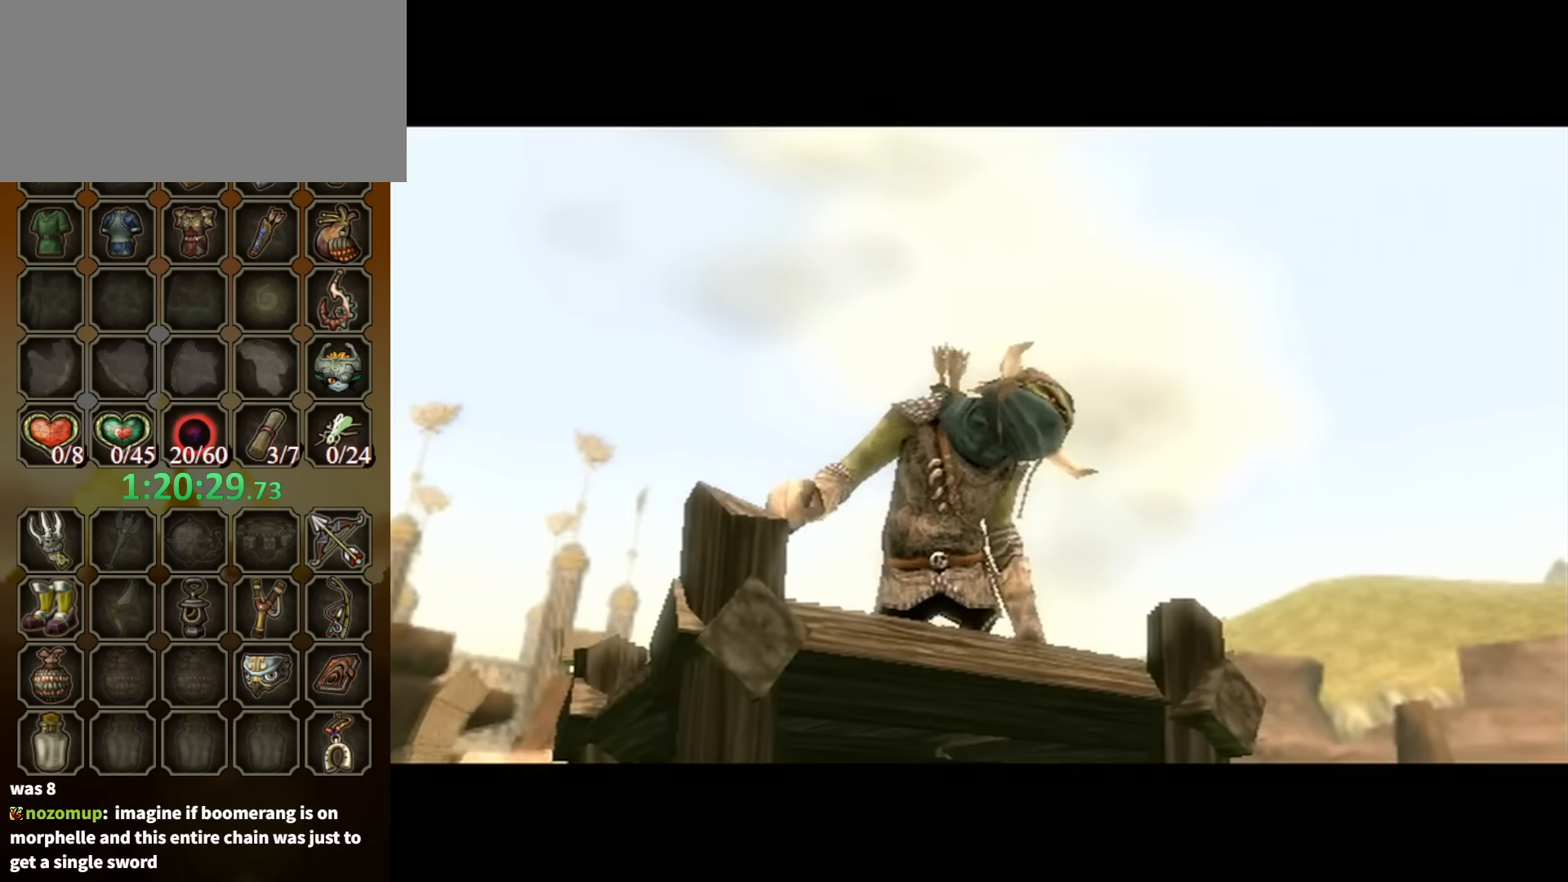
{"buttons": [], "left_stick": "center", "right_stick": "center", "events": []}
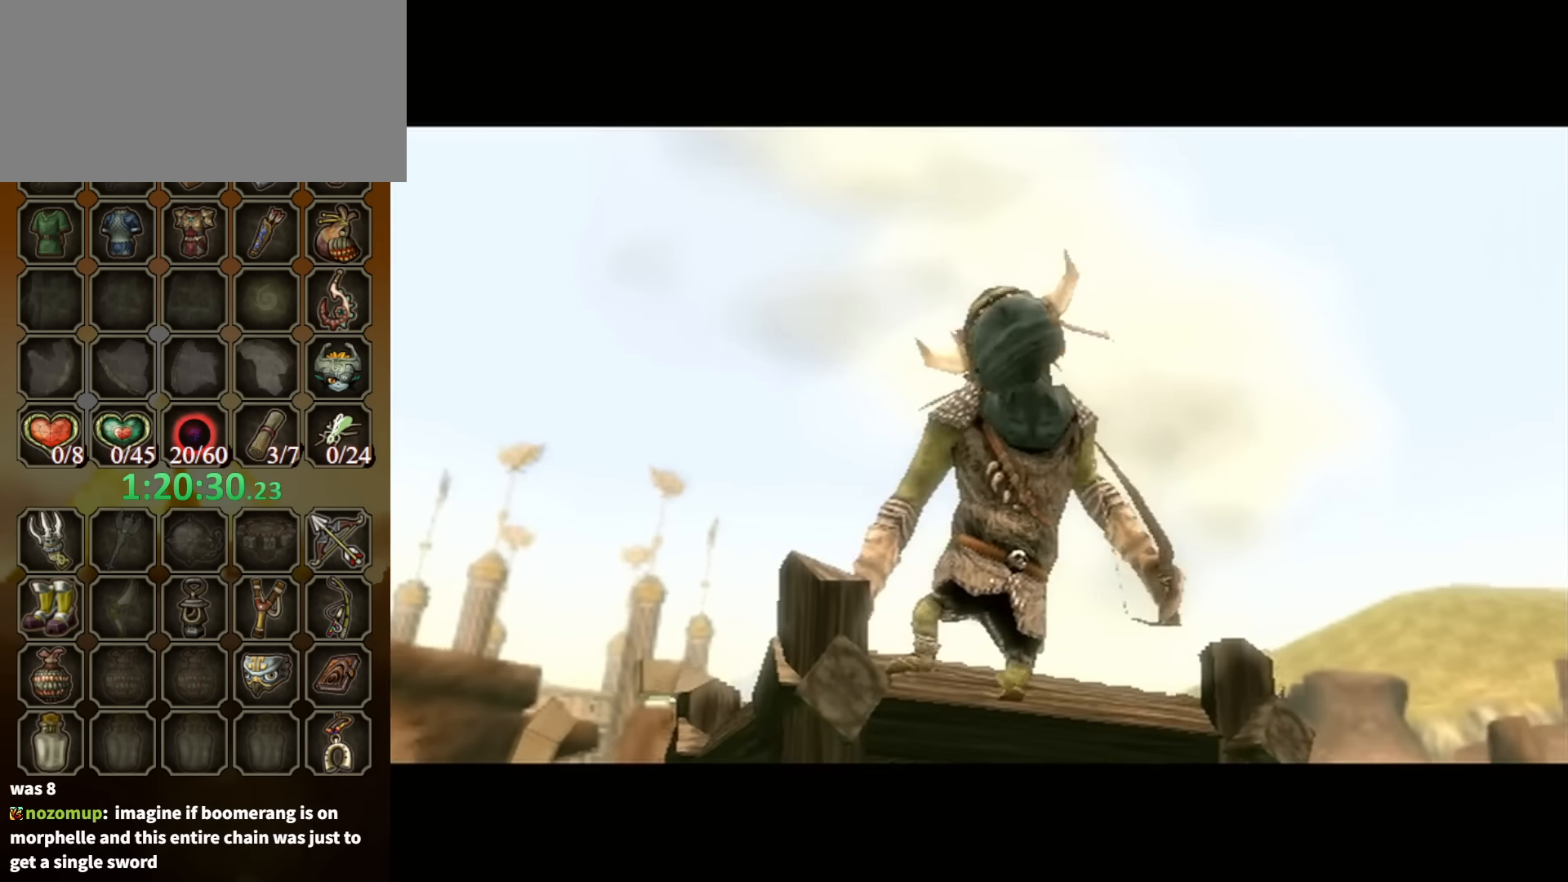
{"buttons": [], "left_stick": "center", "right_stick": "center", "events": []}
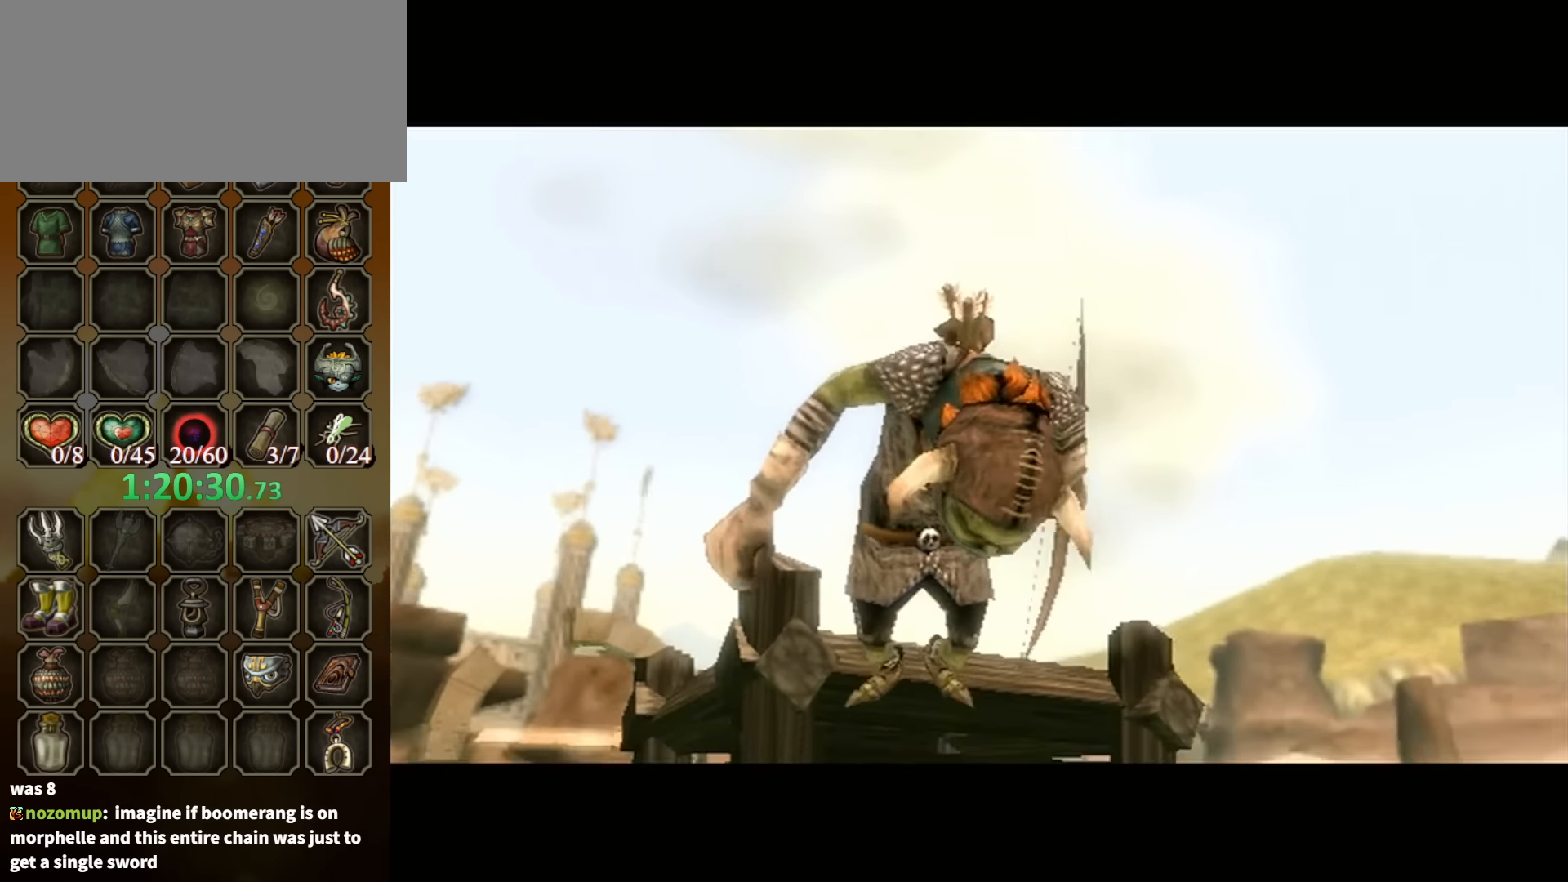
{"buttons": [], "left_stick": "up", "right_stick": "center", "events": [[367, "left_stick", "up"]]}
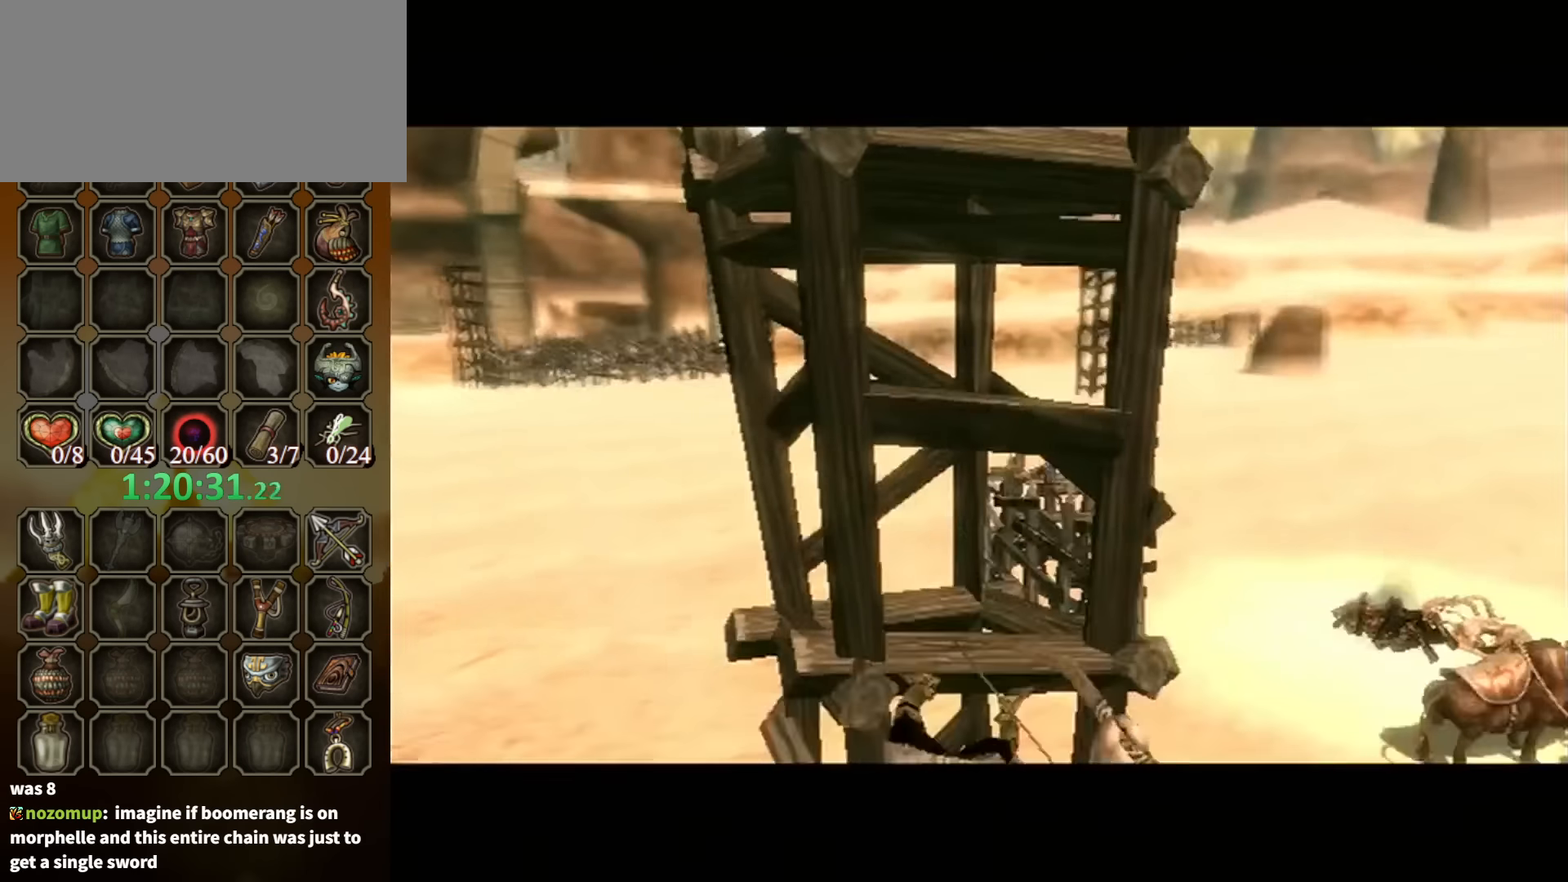
{"buttons": [], "left_stick": "center", "right_stick": "center", "events": [[200, "left_stick", "center"]]}